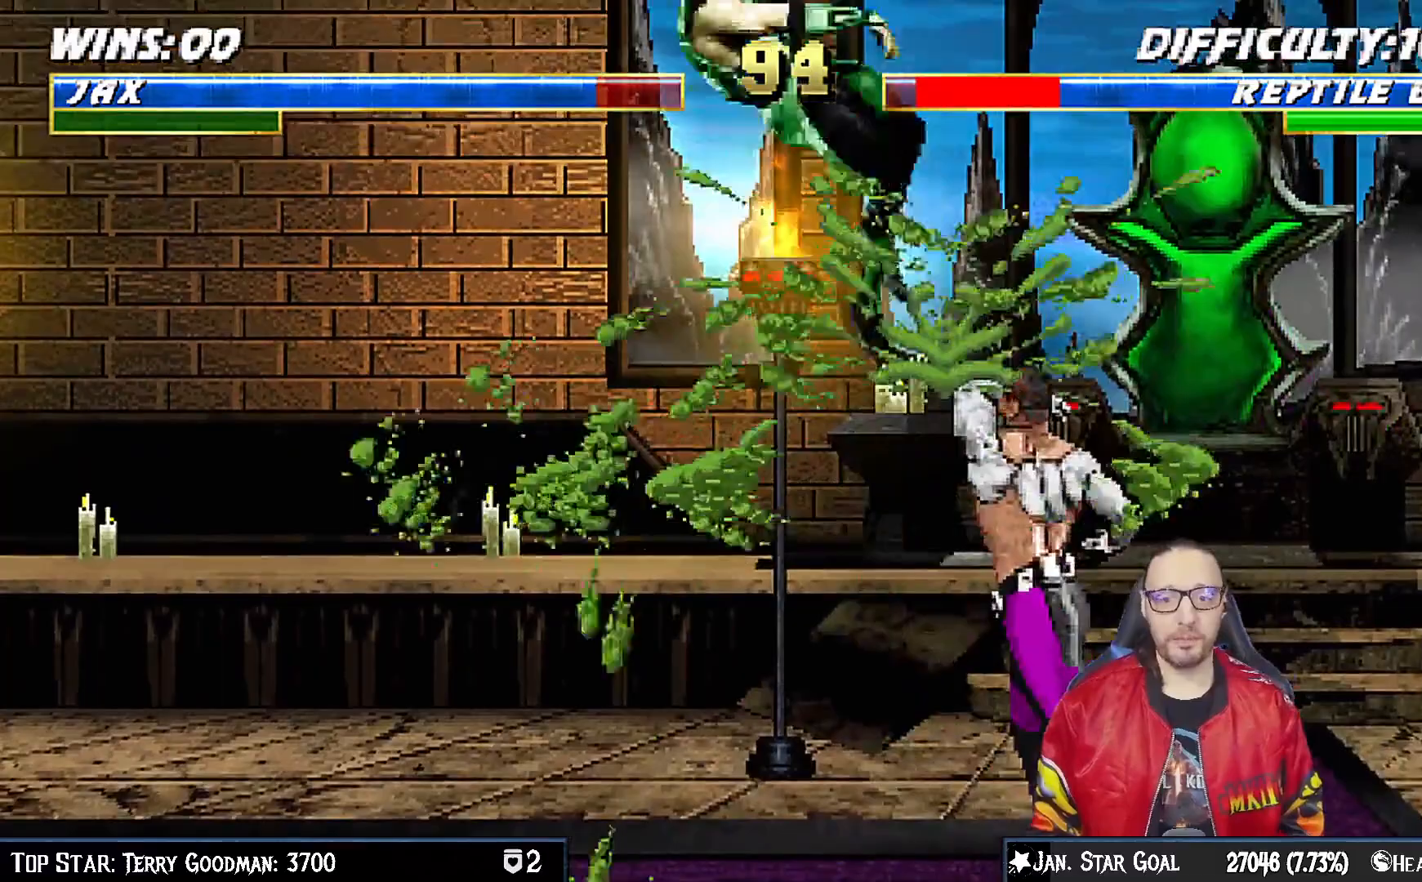
Gameplay with a controller (PlayStation layout); each line is a JSON object with the inputs held at the frame after it (dt_ms = milliseconds from this image to that frame). "events" lists button and stick changes between this image and that frame as [ms after this image, input, new state], when the widget could be followed in between. Not read: L1.
{"dt_ms": 500, "buttons": ["DPAD_LEFT"], "left_stick": "center", "right_stick": "center", "events": [[83, "CROSS", "up"], [183, "DPAD_LEFT", "down"]]}
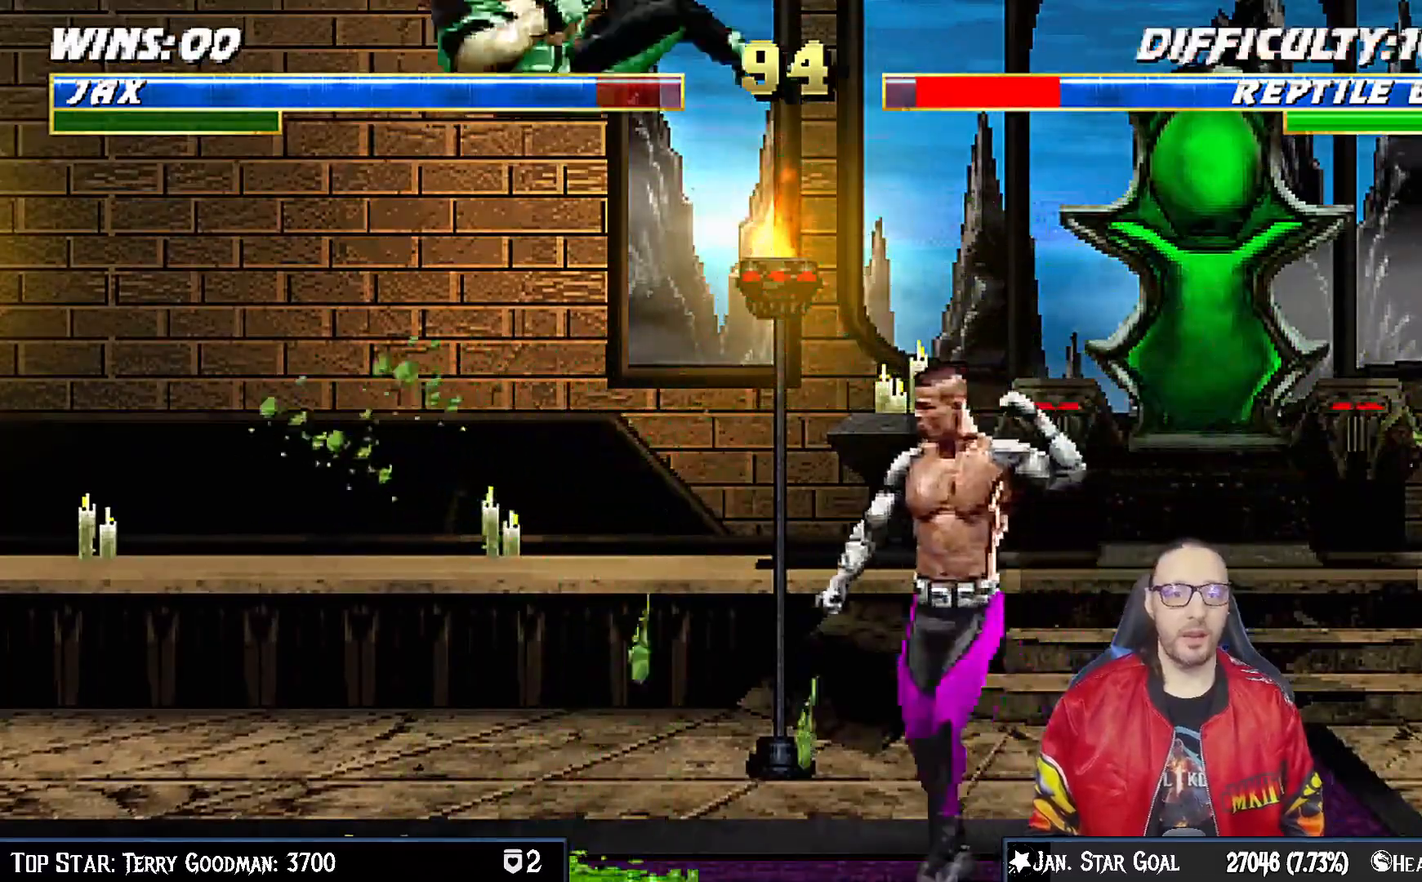
{"dt_ms": 500, "buttons": ["DPAD_LEFT"], "left_stick": "center", "right_stick": "center", "events": [[167, "SQUARE", "down"], [233, "DPAD_LEFT", "up"], [317, "DPAD_LEFT", "down"], [317, "SQUARE", "up"], [417, "DPAD_LEFT", "up"], [483, "DPAD_LEFT", "down"]]}
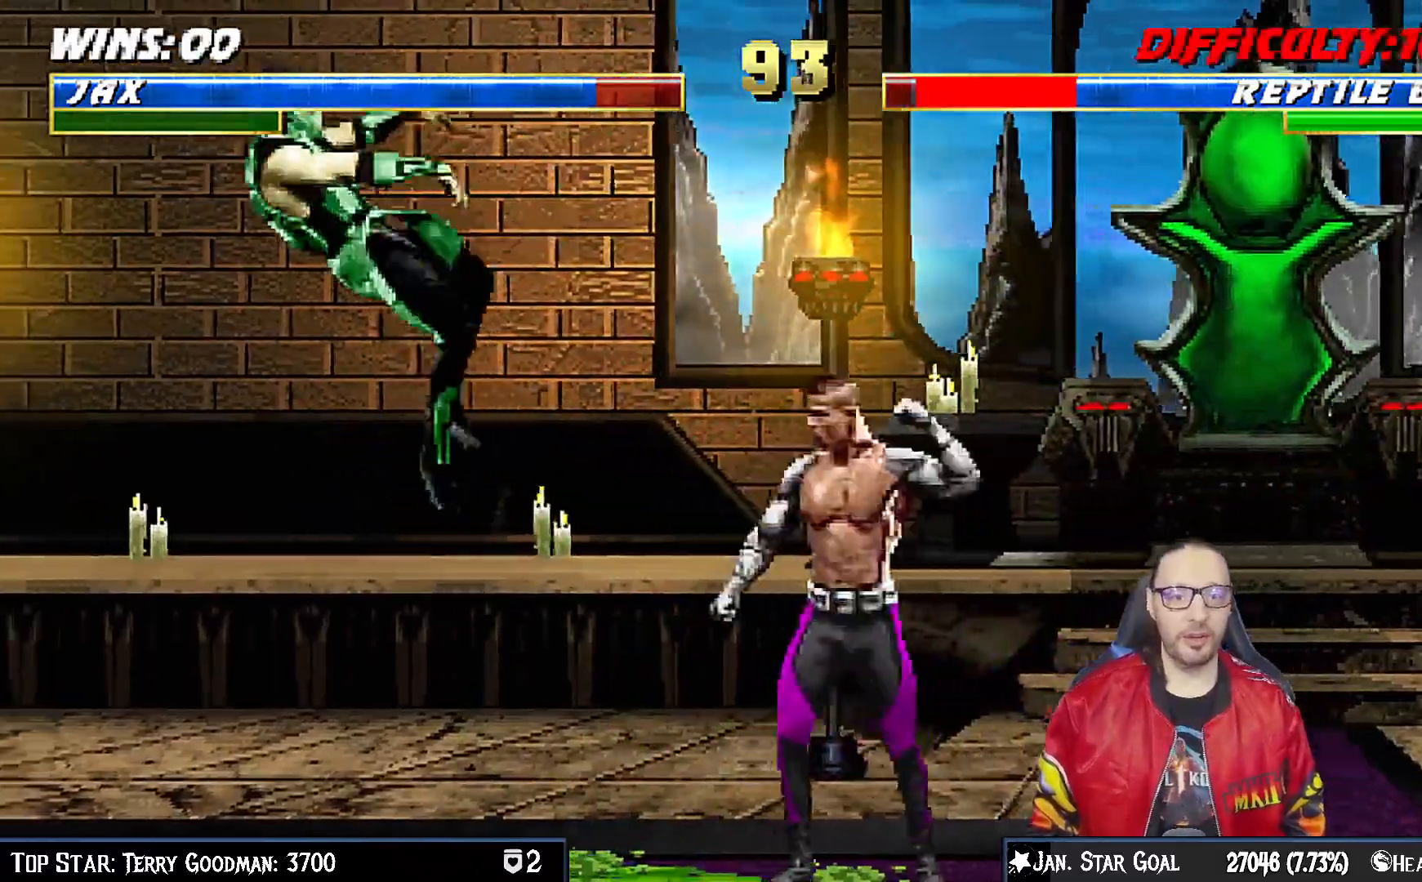
{"dt_ms": 500, "buttons": [], "left_stick": "down", "right_stick": "center", "events": [[83, "DPAD_LEFT", "up"], [117, "DPAD_LEFT", "down"], [117, "TRIANGLE", "down"], [250, "TRIANGLE", "up"], [283, "TRIANGLE", "down"], [367, "DPAD_LEFT", "up"], [483, "TRIANGLE", "up"], [500, "left_stick", "down"]]}
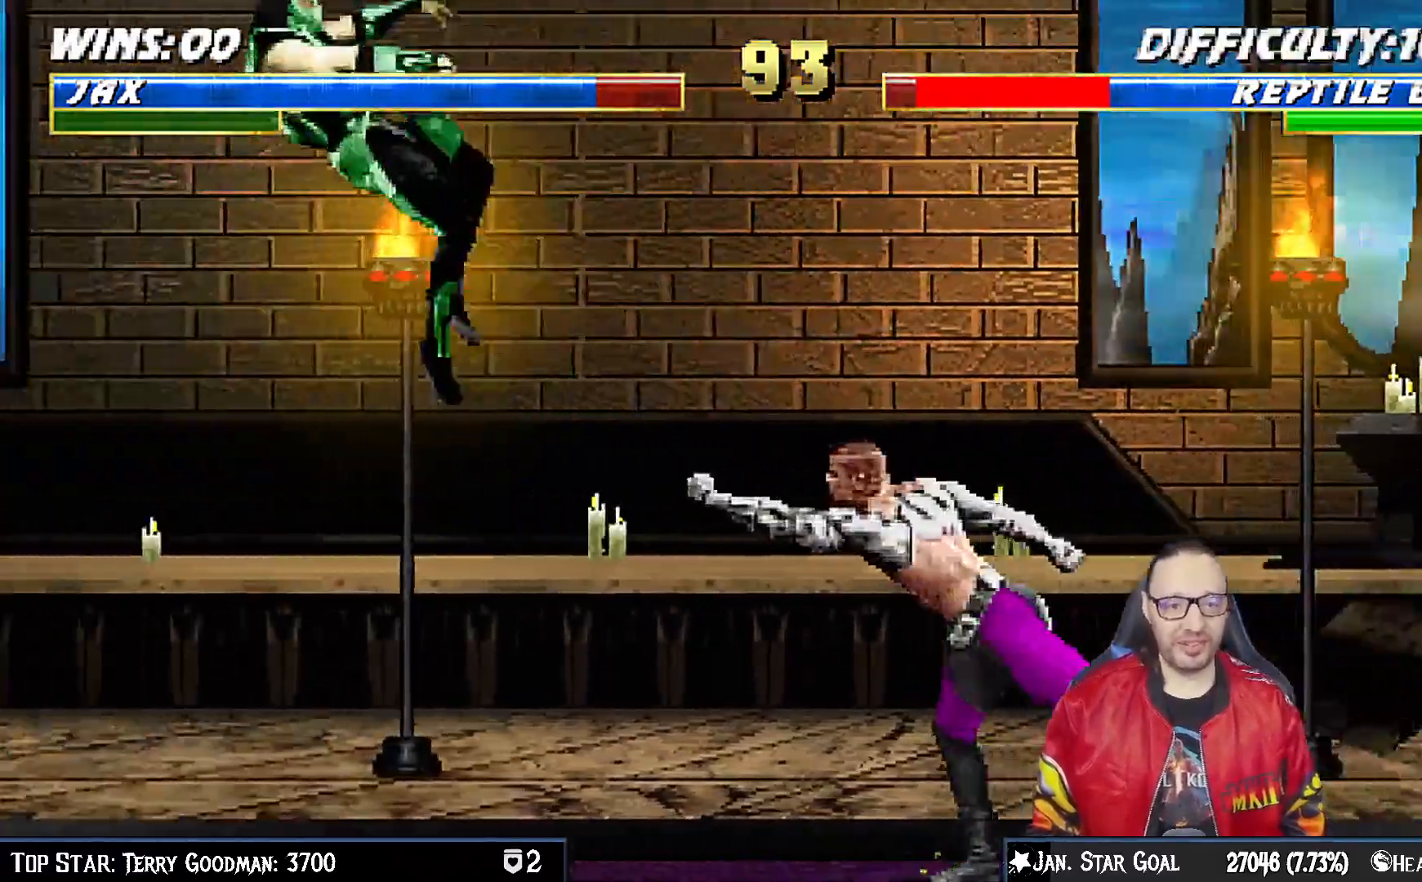
{"dt_ms": 500, "buttons": ["DPAD_LEFT"], "left_stick": "center", "right_stick": "center", "events": [[67, "left_stick", "center"], [467, "DPAD_LEFT", "down"]]}
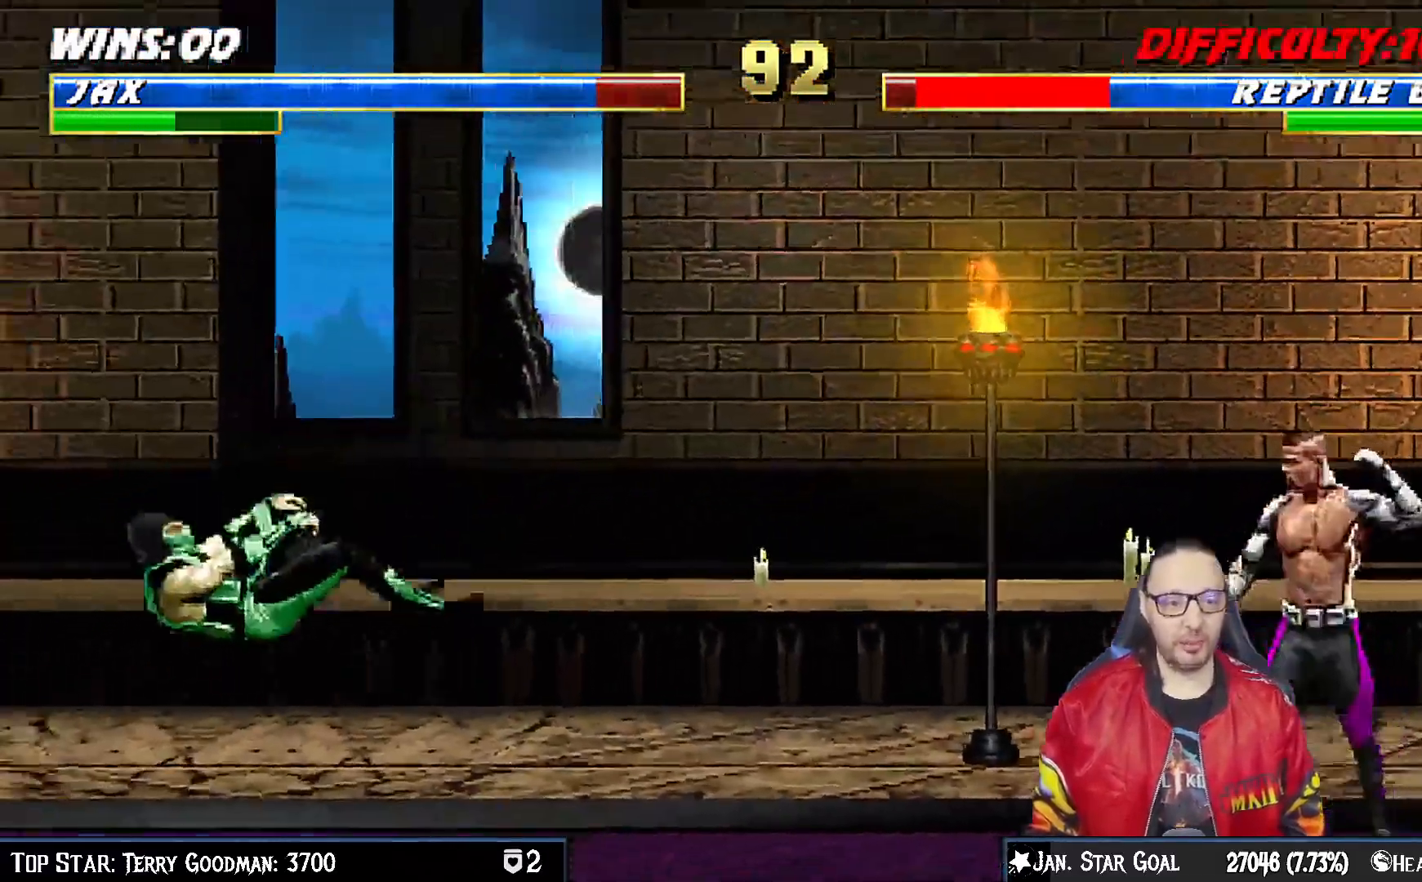
{"dt_ms": 500, "buttons": ["DPAD_LEFT"], "left_stick": "center", "right_stick": "center", "events": []}
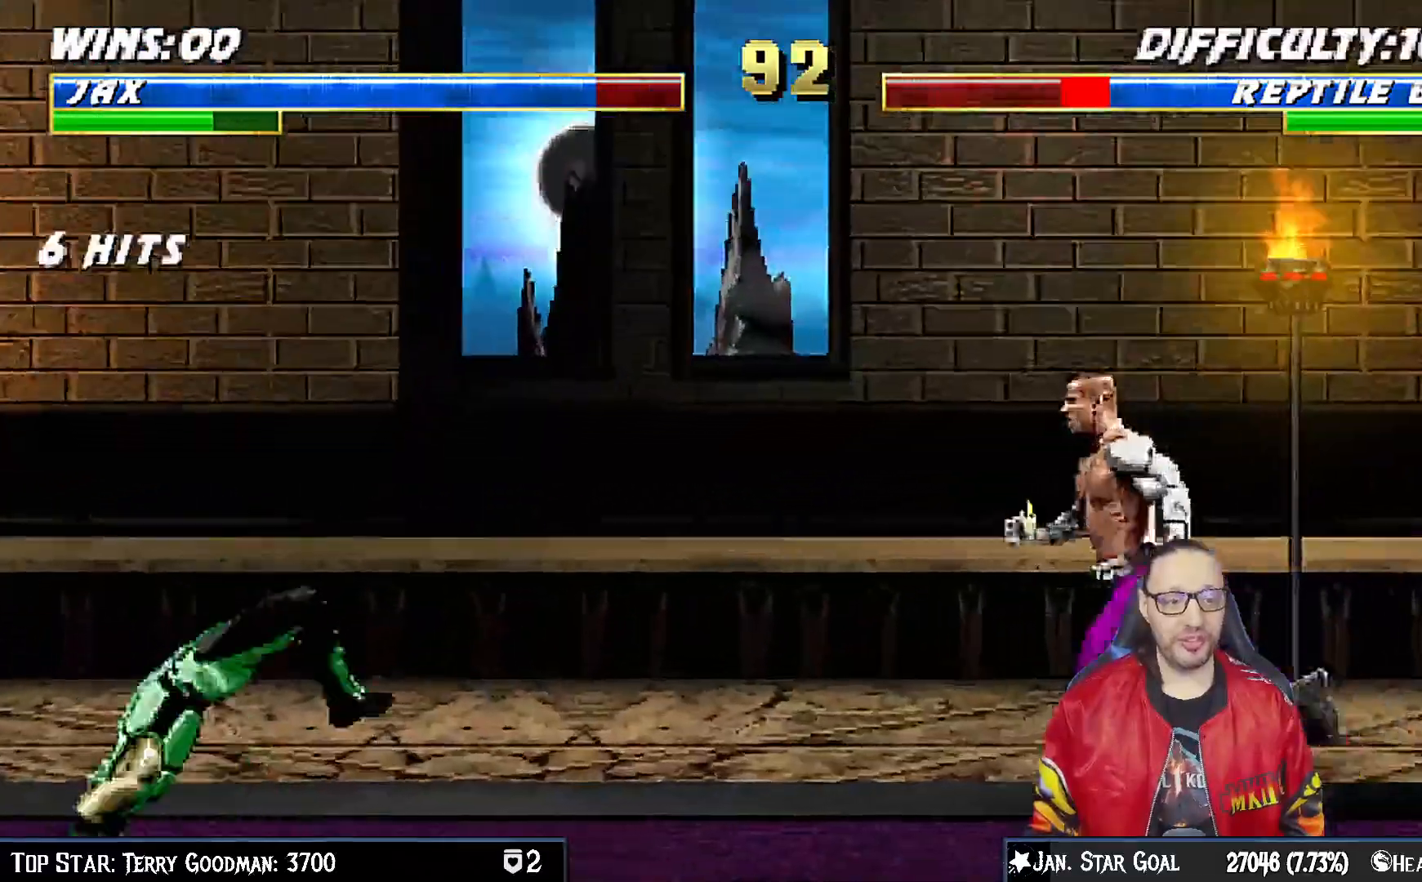
{"dt_ms": 500, "buttons": ["DPAD_UP", "DPAD_RIGHT"], "left_stick": "center", "right_stick": "center", "events": [[317, "DPAD_UP", "down"], [383, "DPAD_LEFT", "up"], [383, "DPAD_RIGHT", "down"]]}
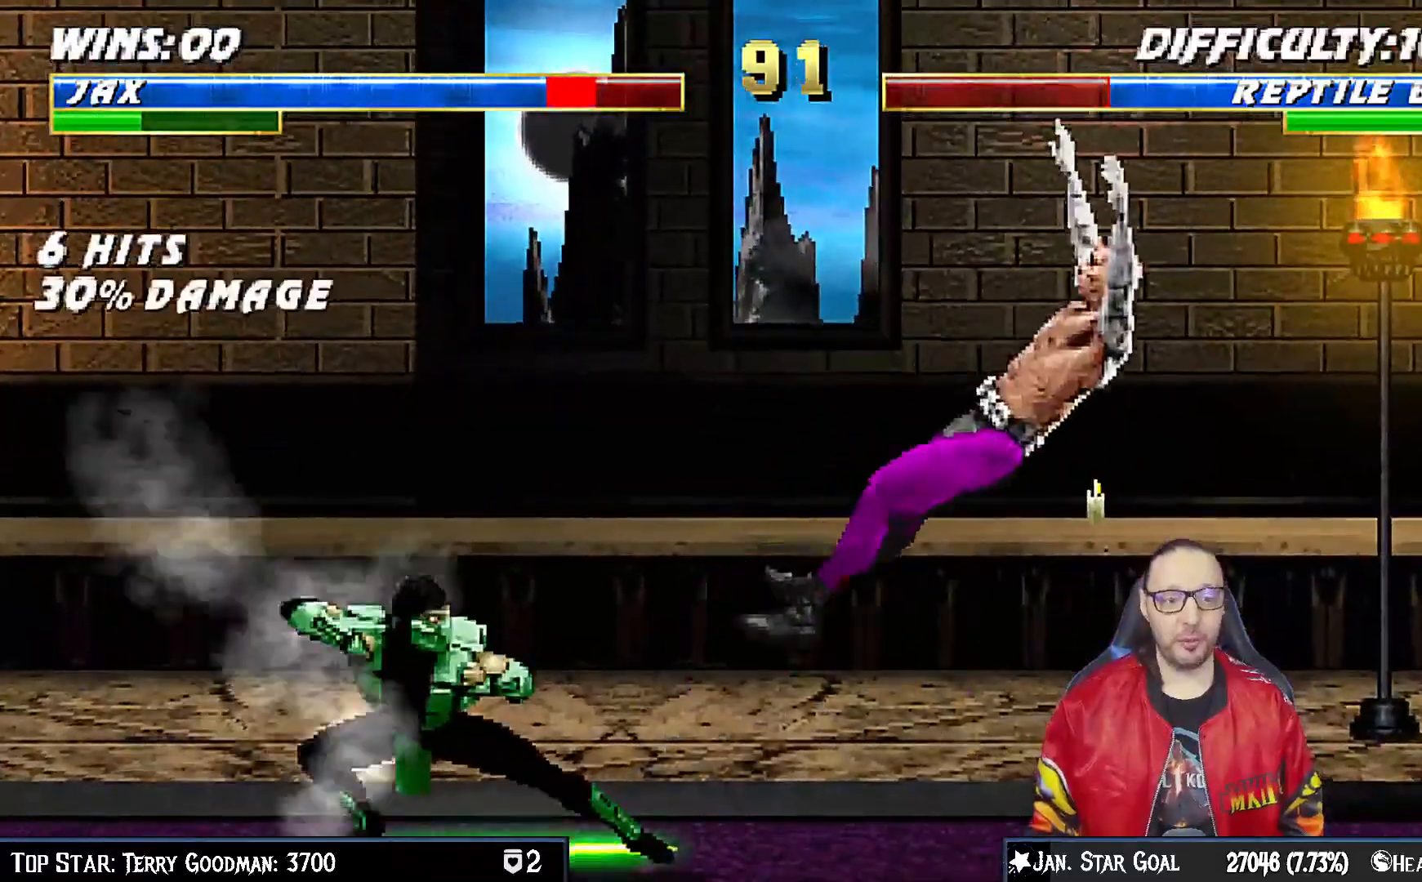
{"dt_ms": 500, "buttons": ["R1", "DPAD_DOWN", "DPAD_RIGHT"], "left_stick": "center", "right_stick": "center", "events": [[83, "DPAD_UP", "up"], [117, "DPAD_RIGHT", "up"], [150, "DPAD_DOWN", "down"], [183, "R1", "down"], [217, "DPAD_RIGHT", "down"], [283, "R1", "up"], [333, "R1", "down"]]}
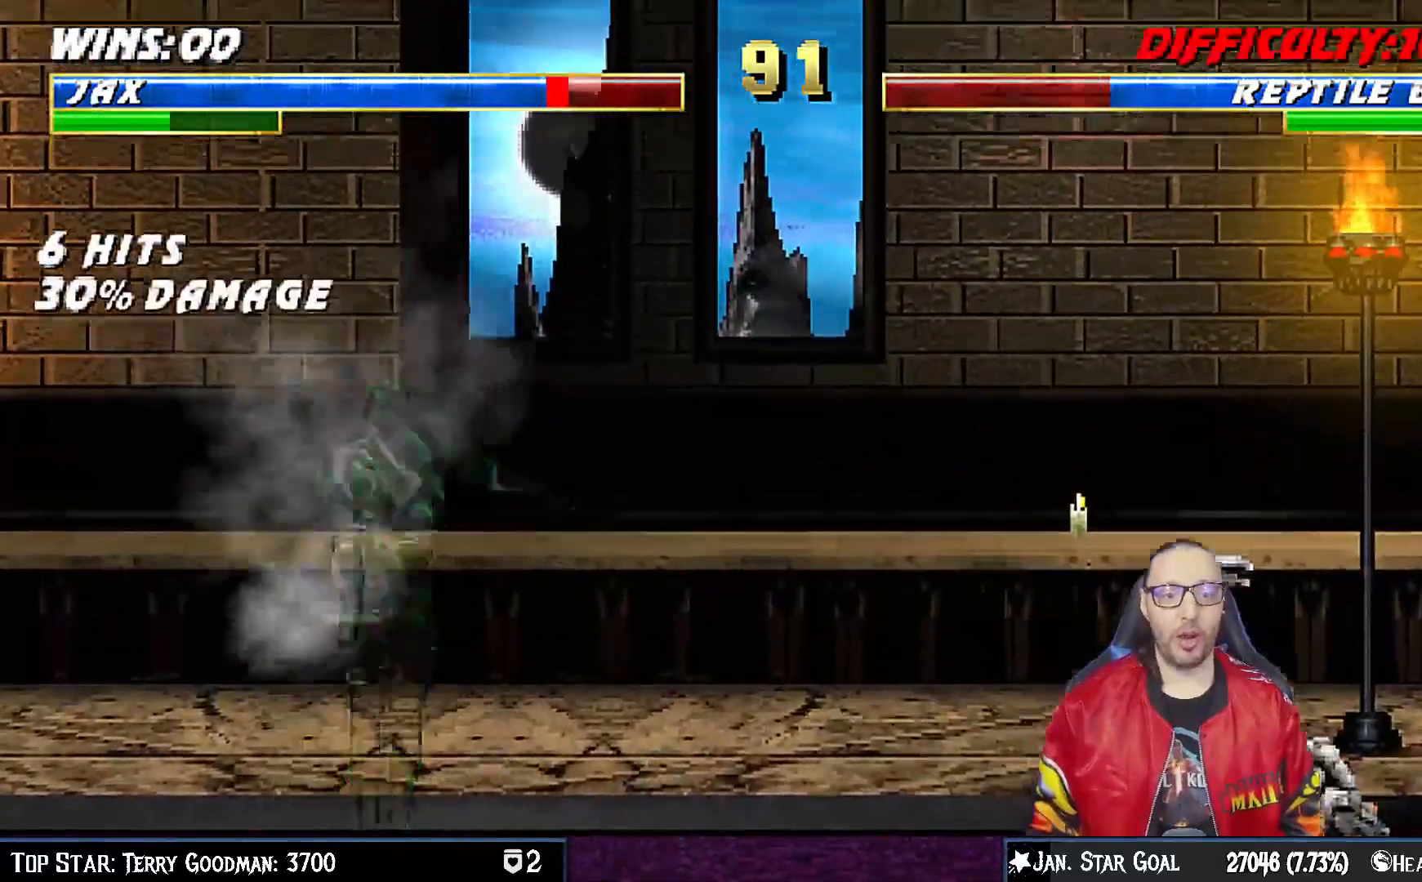
{"dt_ms": 500, "buttons": [], "left_stick": "center", "right_stick": "center", "events": [[367, "DPAD_RIGHT", "up"], [383, "DPAD_DOWN", "up"], [417, "R1", "up"]]}
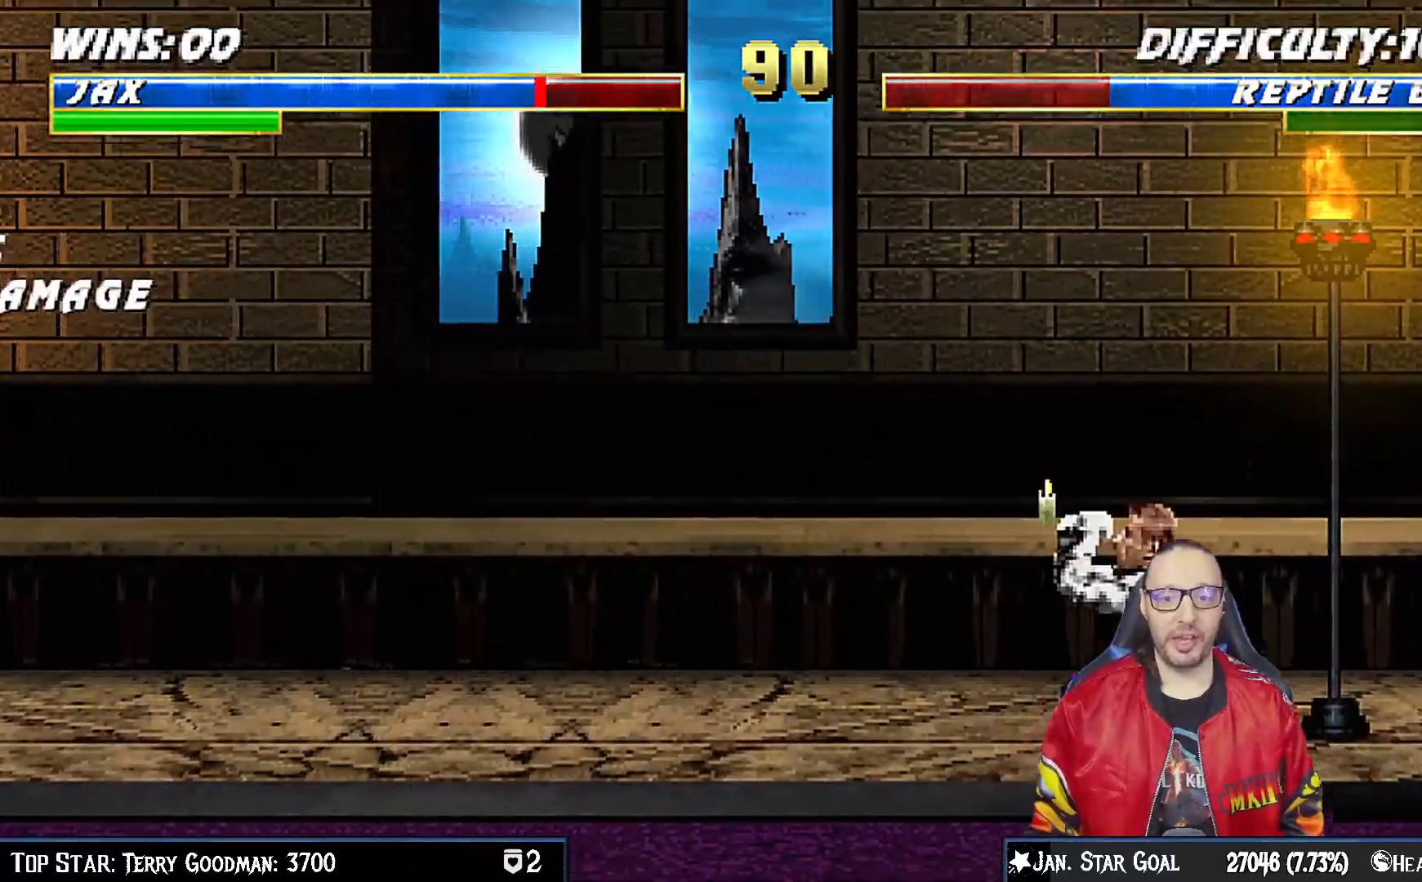
{"dt_ms": 500, "buttons": ["R1", "DPAD_DOWN", "DPAD_RIGHT"], "left_stick": "center", "right_stick": "center", "events": [[17, "DPAD_LEFT", "down"], [17, "DPAD_UP", "down"], [367, "DPAD_LEFT", "up"], [400, "DPAD_RIGHT", "down"], [417, "R1", "down"], [467, "DPAD_UP", "up"], [483, "DPAD_DOWN", "down"]]}
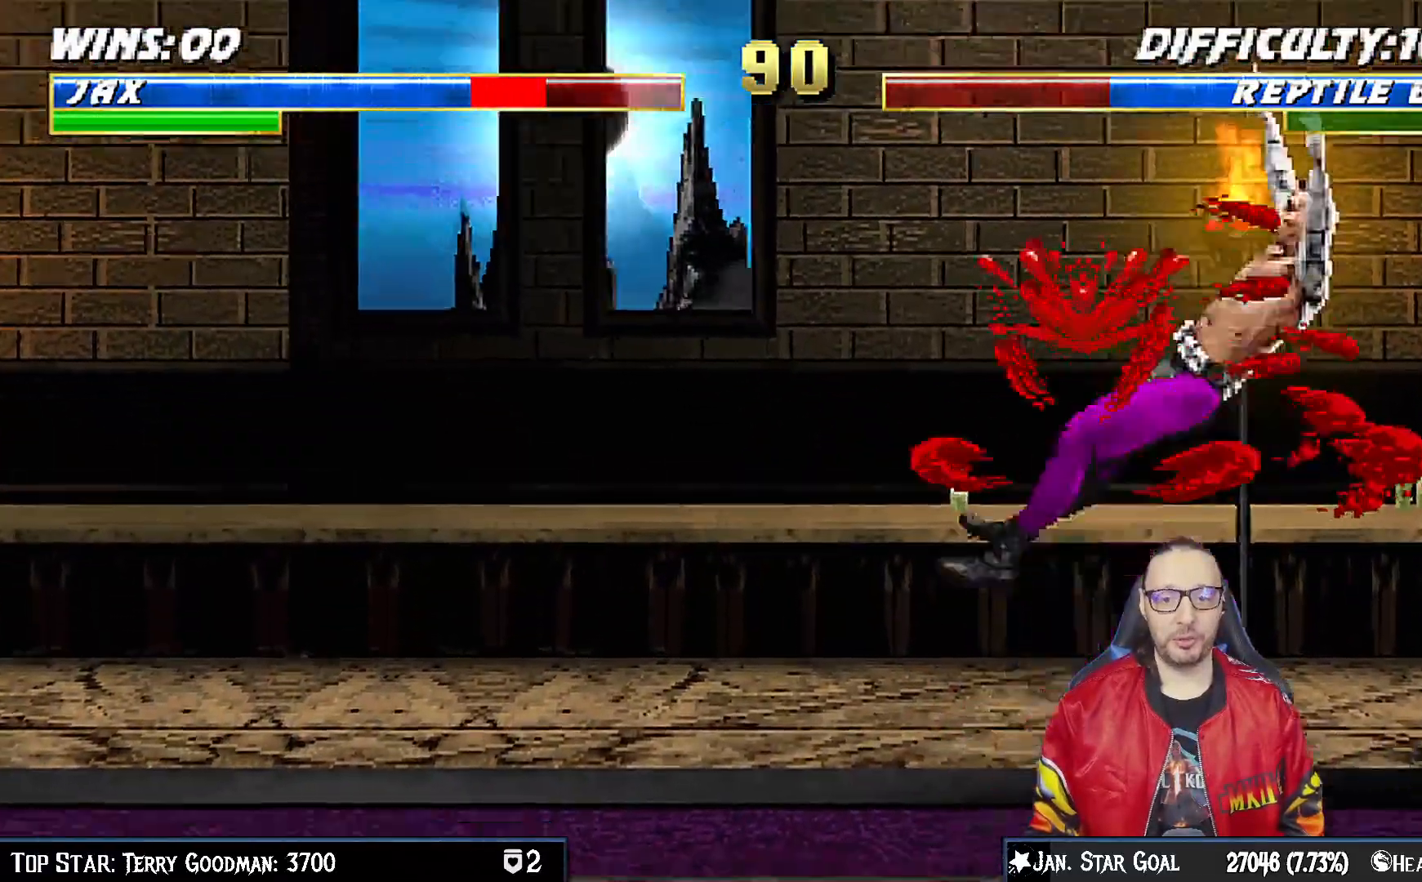
{"dt_ms": 500, "buttons": ["R1", "DPAD_DOWN", "DPAD_RIGHT"], "left_stick": "center", "right_stick": "center", "events": [[167, "R1", "up"], [183, "DPAD_RIGHT", "up"], [200, "DPAD_DOWN", "up"], [283, "DPAD_DOWN", "down"], [350, "DPAD_RIGHT", "down"], [400, "R1", "down"]]}
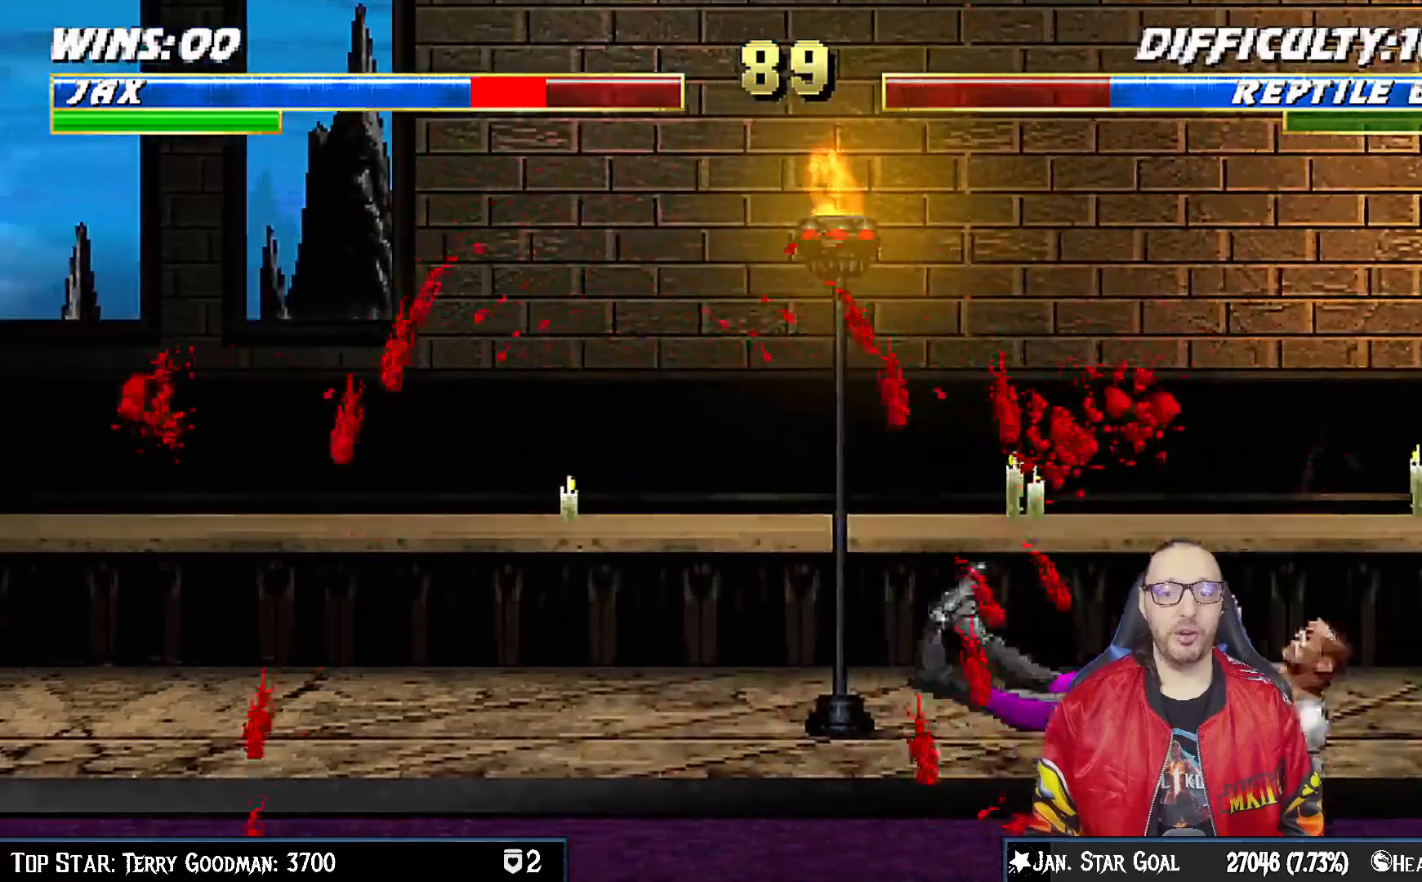
{"dt_ms": 500, "buttons": ["TRIANGLE", "DPAD_UP", "DPAD_RIGHT"], "left_stick": "center", "right_stick": "center", "events": [[133, "DPAD_DOWN", "up"], [150, "DPAD_RIGHT", "up"], [150, "R1", "up"], [283, "DPAD_RIGHT", "down"], [283, "DPAD_UP", "down"], [467, "TRIANGLE", "down"]]}
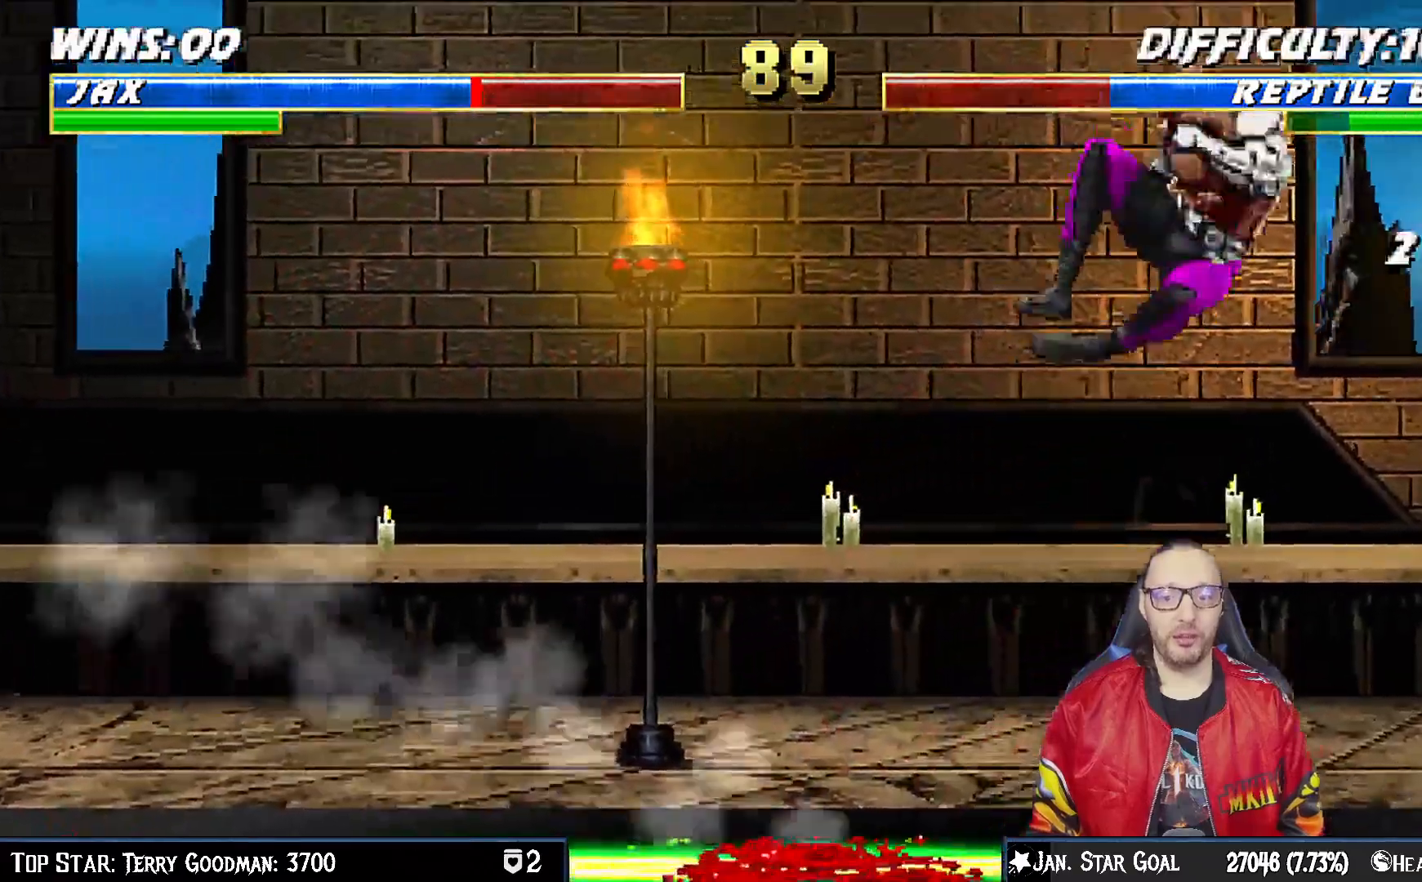
{"dt_ms": 500, "buttons": ["DPAD_RIGHT"], "left_stick": "center", "right_stick": "center", "events": [[83, "TRIANGLE", "up"], [150, "TRIANGLE", "down"], [167, "DPAD_UP", "up"], [183, "DPAD_RIGHT", "up"], [317, "TRIANGLE", "up"], [350, "DPAD_RIGHT", "down"]]}
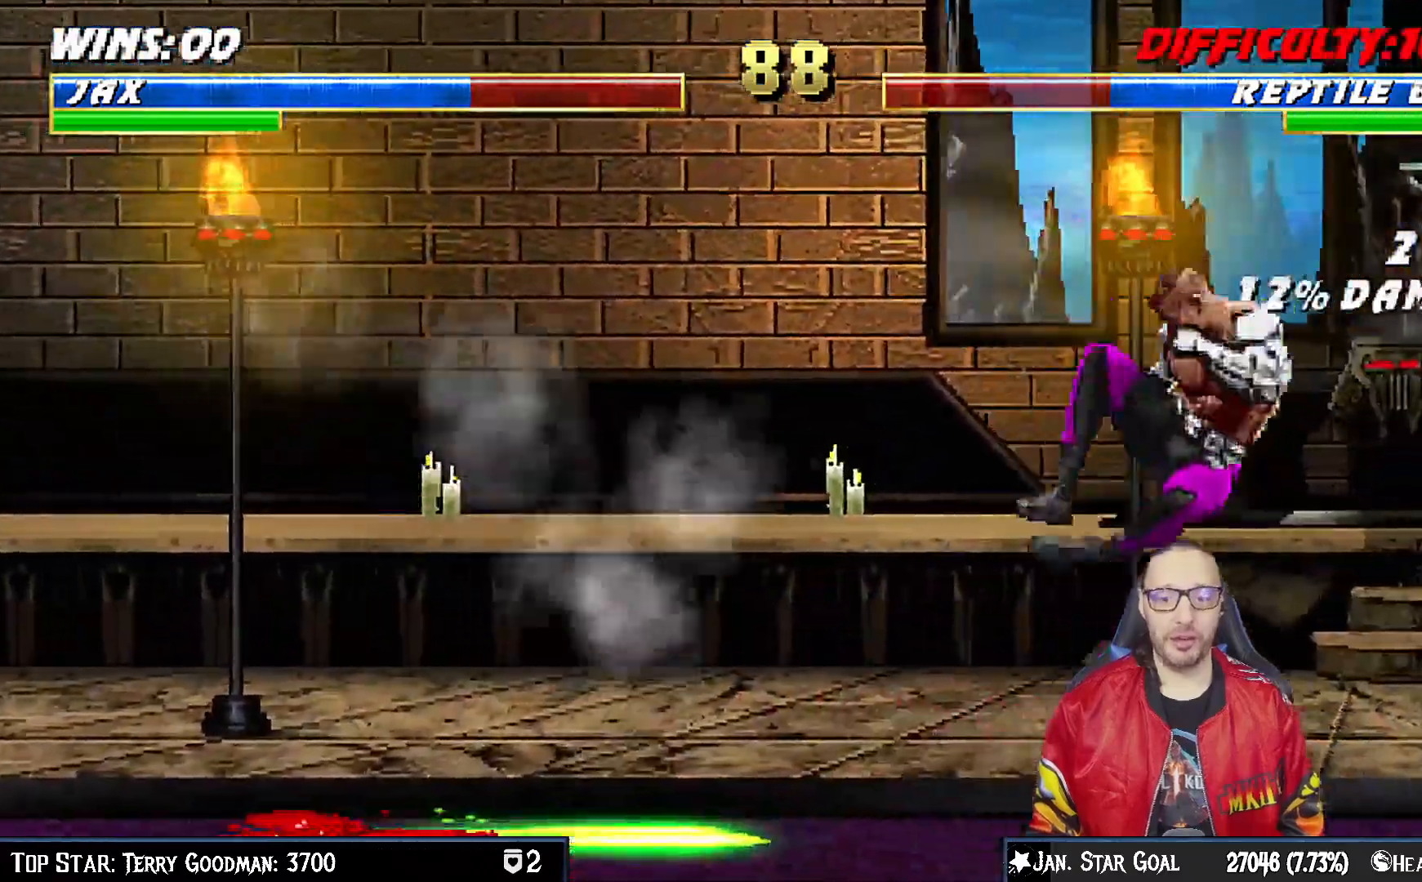
{"dt_ms": 500, "buttons": [], "left_stick": "center", "right_stick": "center", "events": [[50, "DPAD_RIGHT", "up"], [200, "DPAD_LEFT", "down"], [200, "DPAD_UP", "down"], [450, "DPAD_LEFT", "up"], [483, "DPAD_UP", "up"]]}
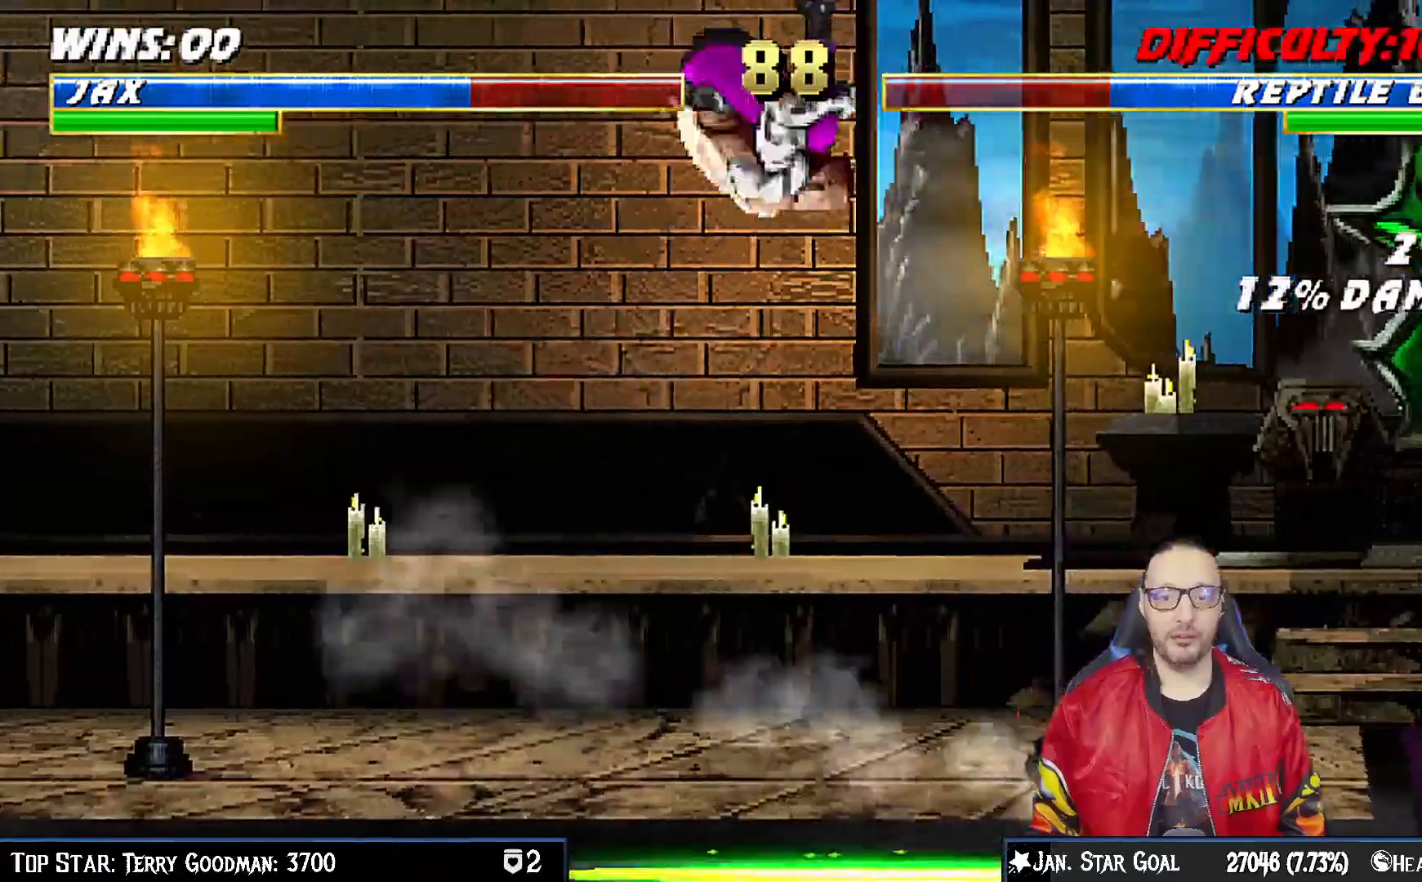
{"dt_ms": 500, "buttons": [], "left_stick": "center", "right_stick": "center", "events": [[17, "DPAD_RIGHT", "down"], [100, "SQUARE", "down"], [167, "DPAD_RIGHT", "up"], [183, "SQUARE", "up"]]}
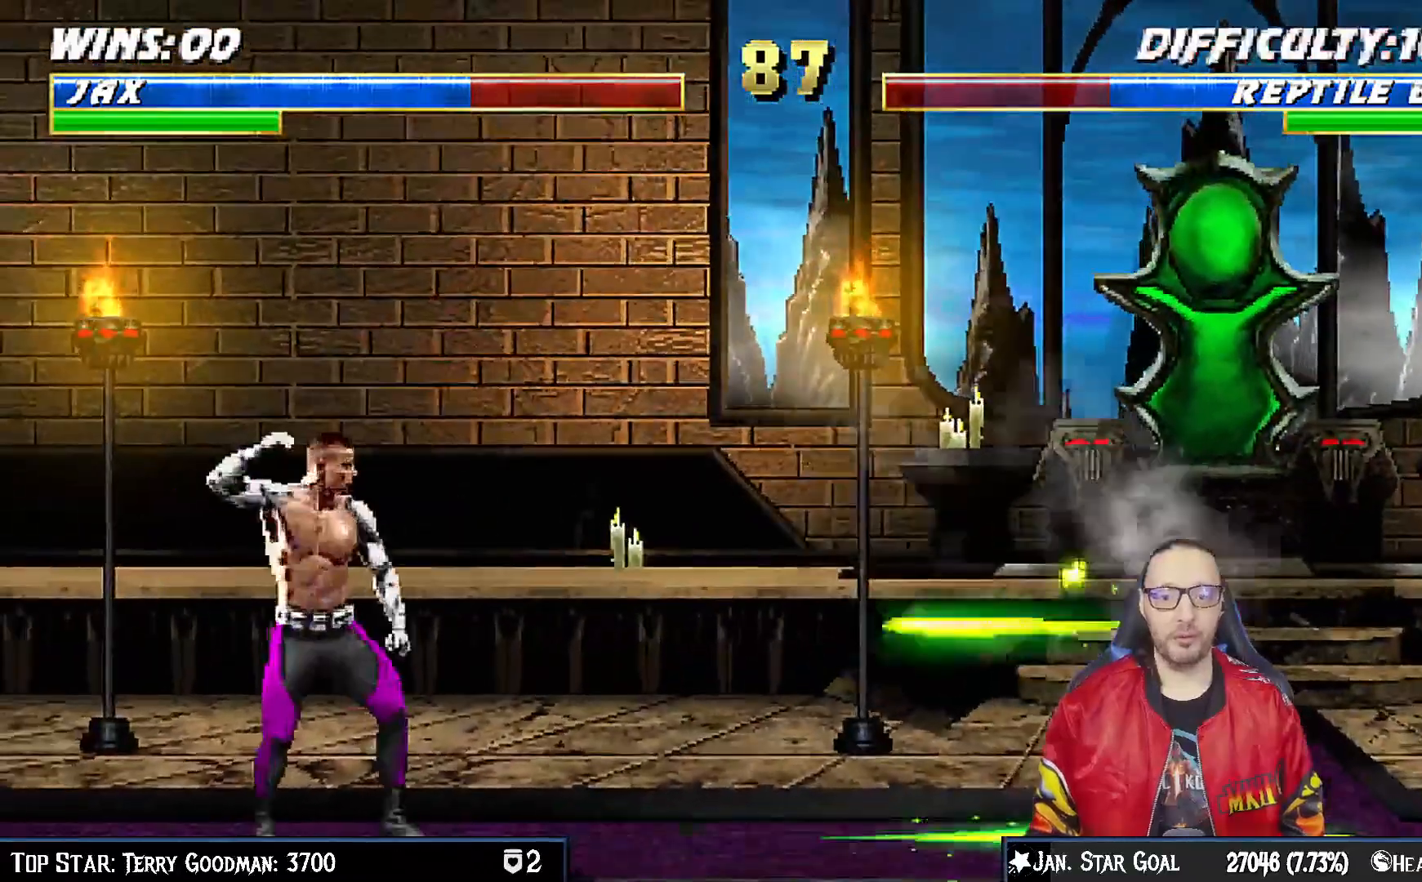
{"dt_ms": 500, "buttons": [], "left_stick": "center", "right_stick": "center", "events": [[50, "DPAD_RIGHT", "down"], [250, "DPAD_UP", "down"], [467, "DPAD_RIGHT", "up"], [467, "DPAD_UP", "up"]]}
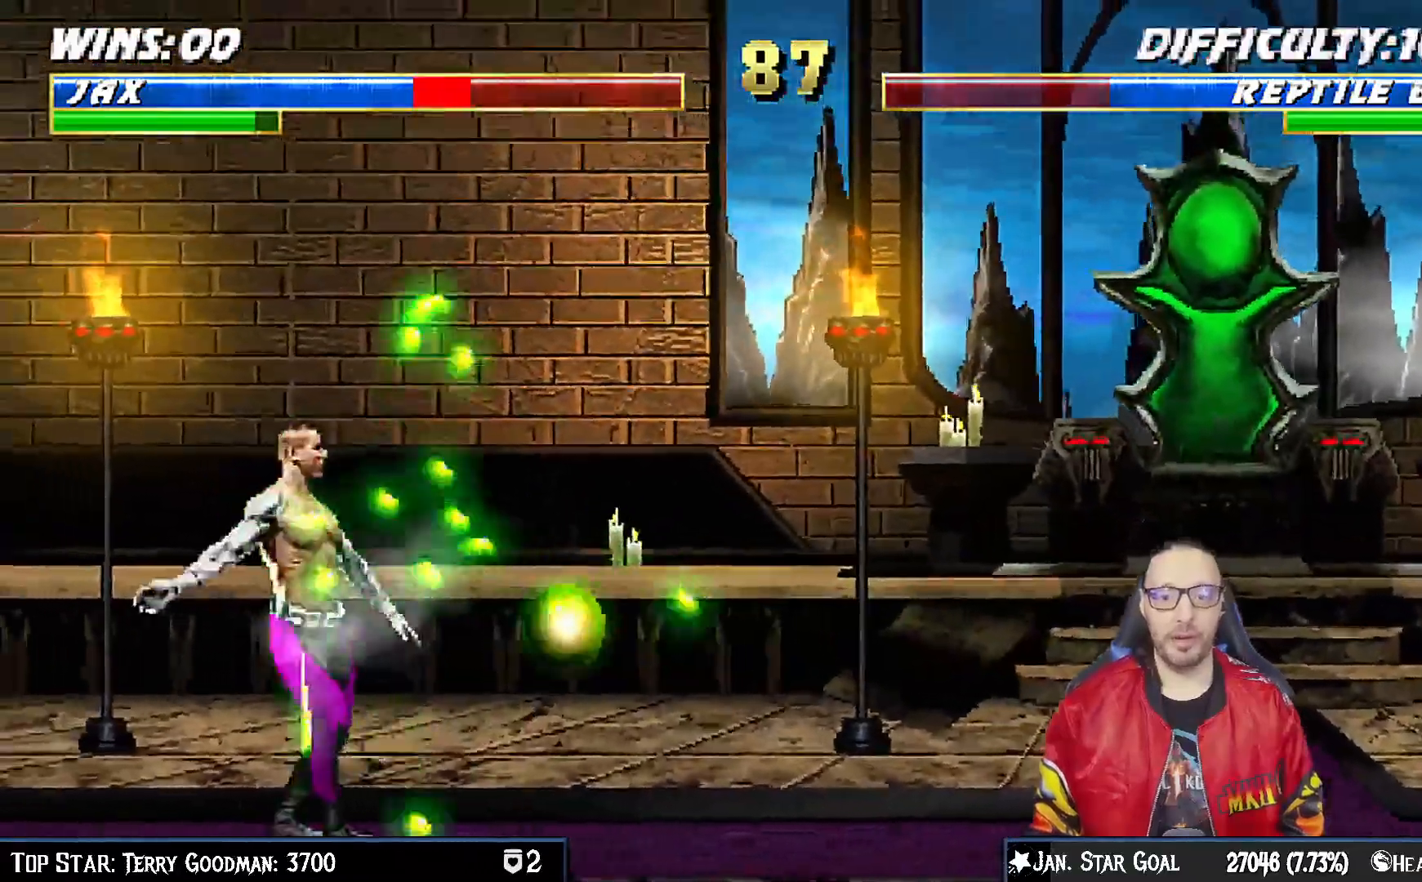
{"dt_ms": 1000, "buttons": ["R1", "DPAD_DOWN", "DPAD_LEFT"], "left_stick": "center", "right_stick": "center"}
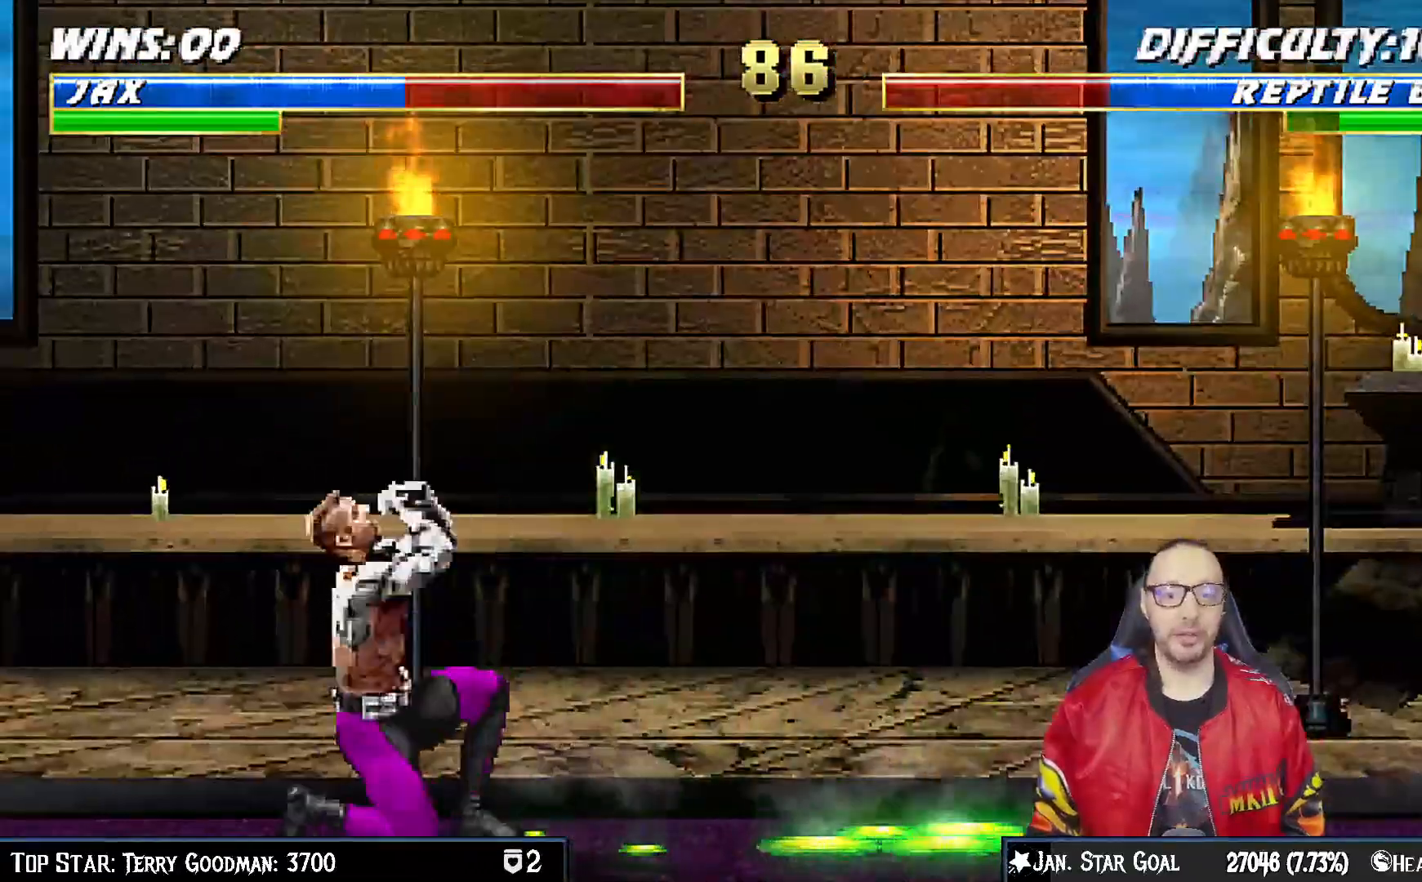
{"dt_ms": 500, "buttons": ["R1", "DPAD_DOWN", "DPAD_LEFT"], "left_stick": "center", "right_stick": "center", "events": []}
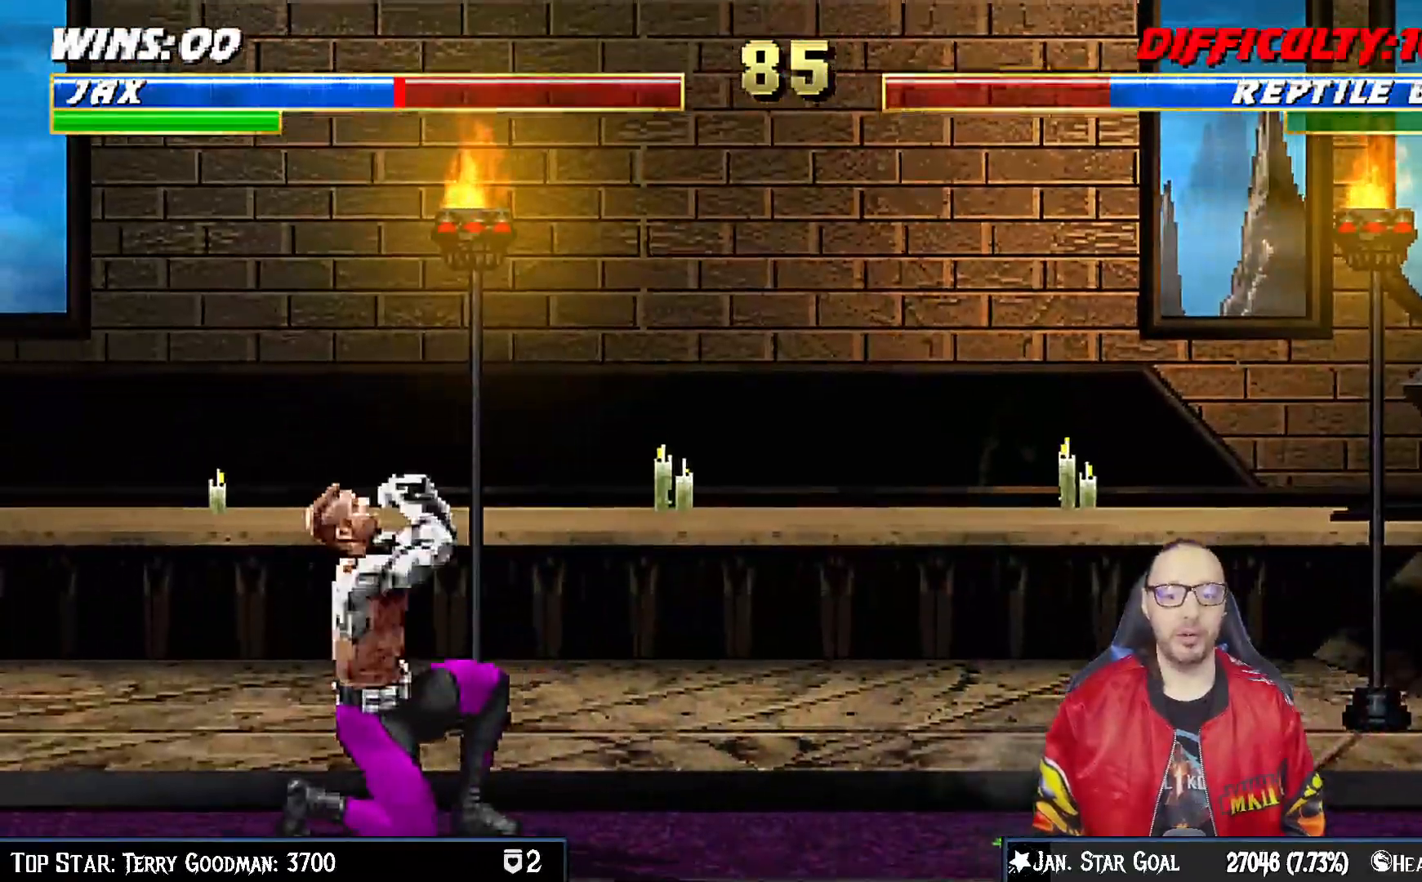
{"dt_ms": 500, "buttons": ["R1", "DPAD_DOWN", "DPAD_LEFT"], "left_stick": "center", "right_stick": "center", "events": []}
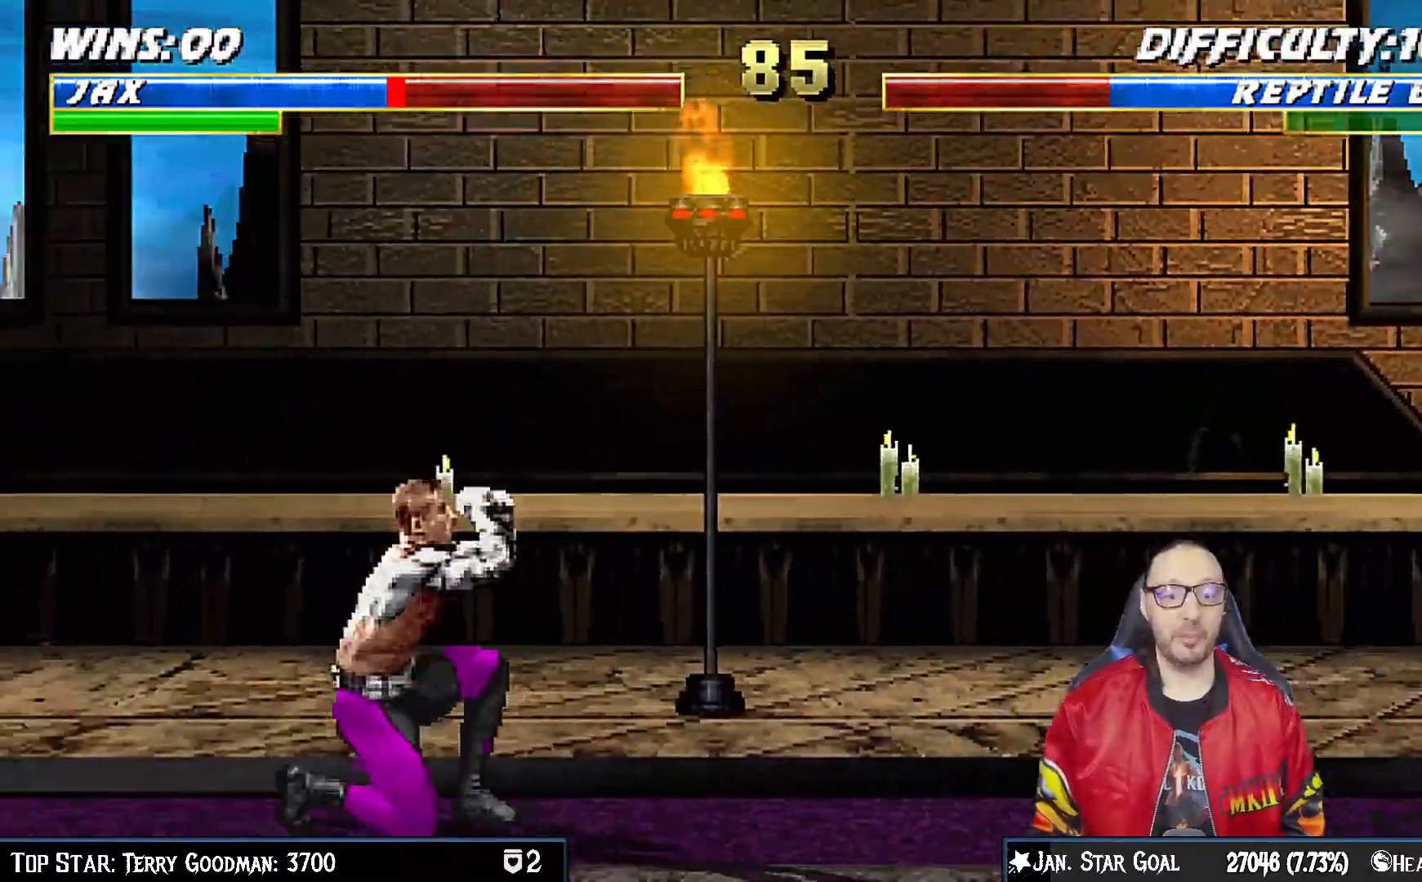
{"dt_ms": 500, "buttons": ["DPAD_UP", "DPAD_RIGHT"], "left_stick": "center", "right_stick": "center", "events": [[67, "DPAD_LEFT", "up"], [100, "DPAD_DOWN", "up"], [233, "R1", "up"], [350, "DPAD_RIGHT", "down"], [367, "DPAD_UP", "down"]]}
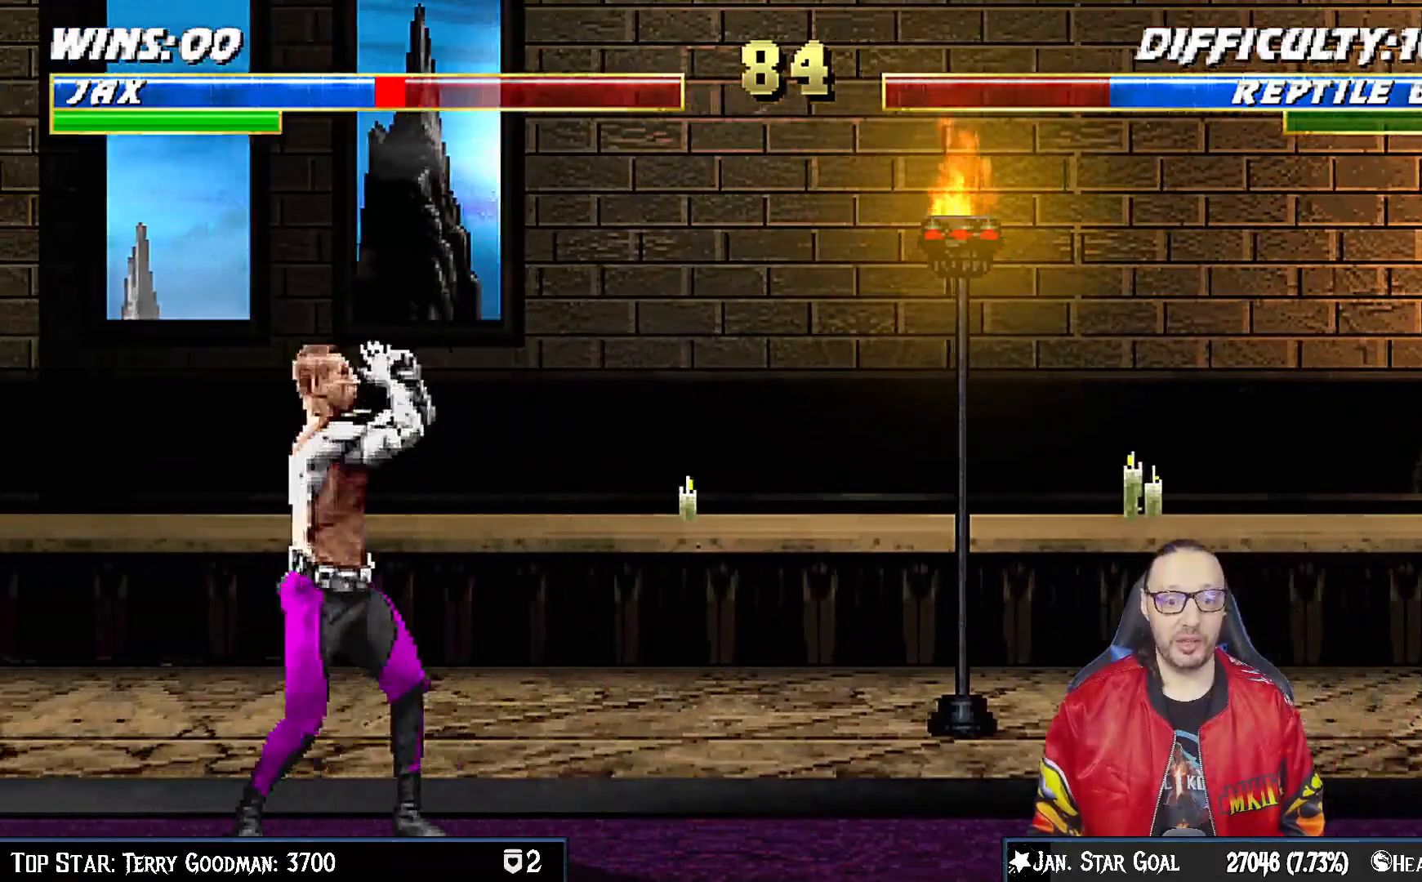
{"dt_ms": 500, "buttons": ["R1", "R2", "DPAD_DOWN", "DPAD_LEFT"], "left_stick": "center", "right_stick": "center", "events": [[167, "DPAD_RIGHT", "up"], [183, "DPAD_DOWN", "down"], [183, "DPAD_UP", "up"], [183, "R1", "down"], [200, "DPAD_LEFT", "down"], [250, "R2", "down"]]}
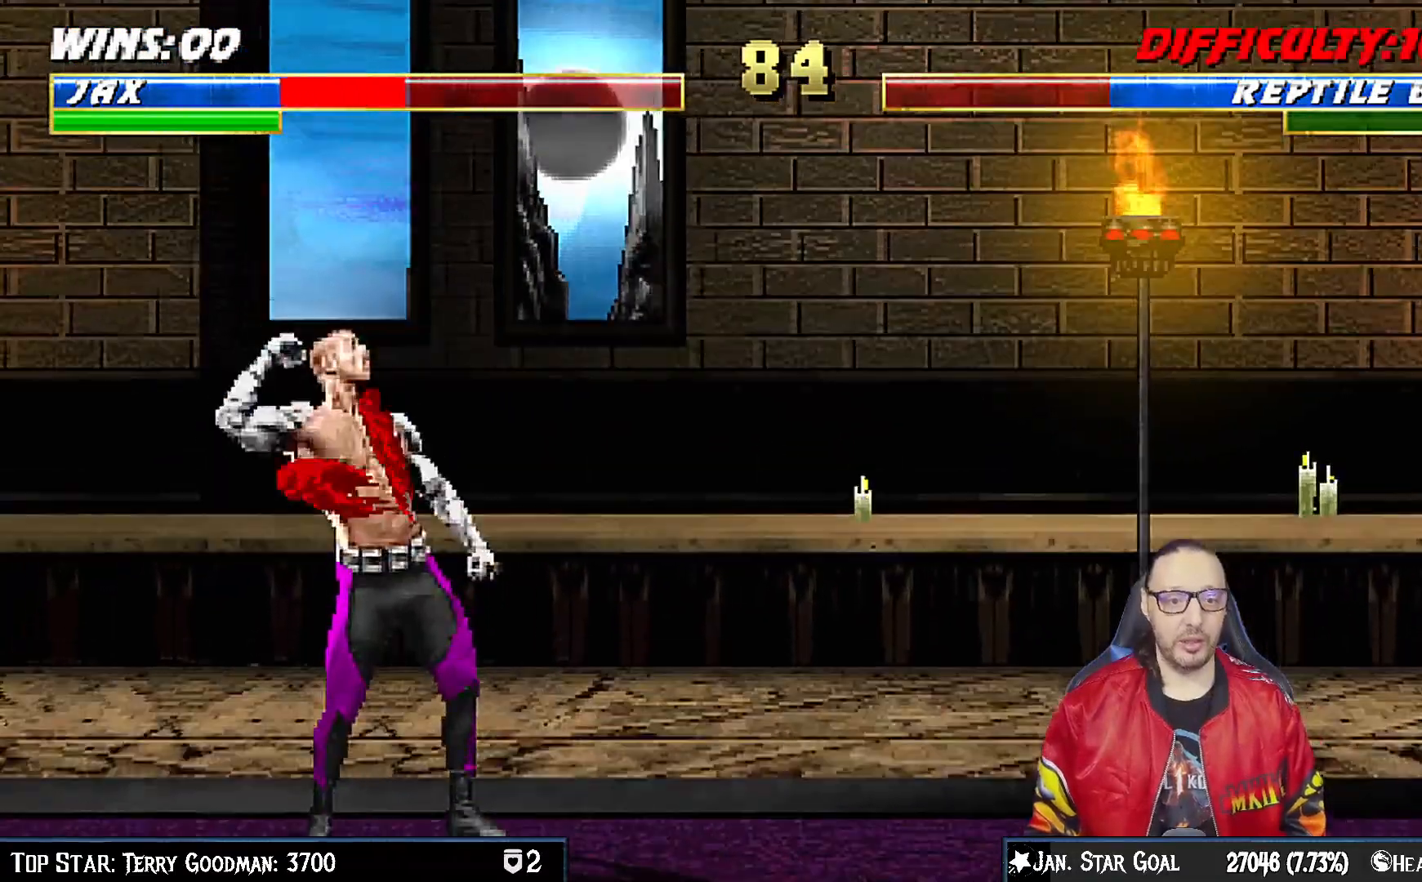
{"dt_ms": 500, "buttons": ["R1", "R2", "DPAD_DOWN", "DPAD_LEFT"], "left_stick": "center", "right_stick": "center", "events": []}
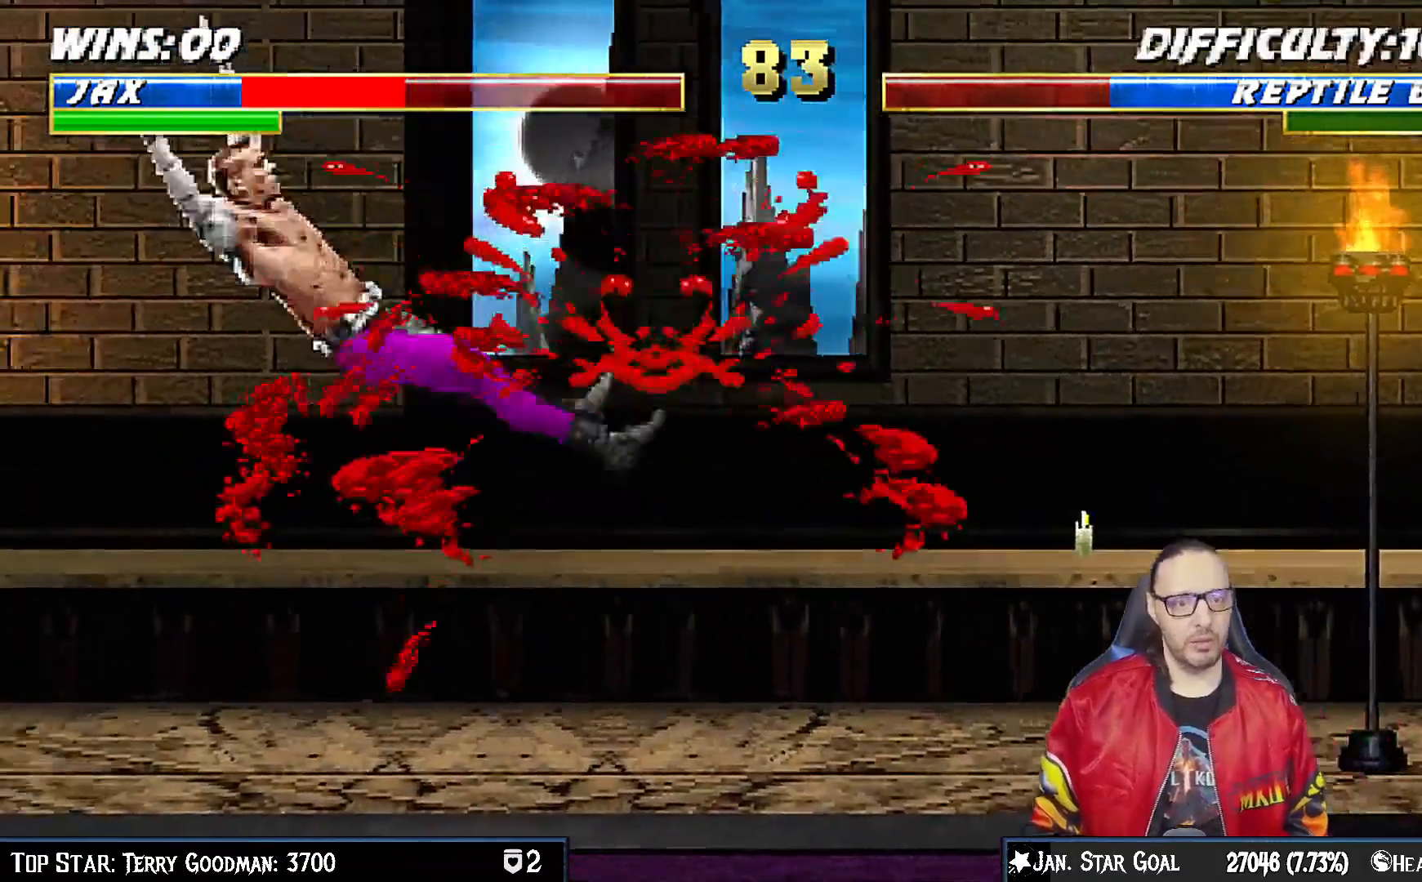
{"dt_ms": 500, "buttons": ["R1"], "left_stick": "center", "right_stick": "center", "events": [[50, "DPAD_LEFT", "up"], [67, "DPAD_DOWN", "up"], [83, "R1", "up"], [83, "R2", "up"], [167, "DPAD_DOWN", "down"], [183, "DPAD_LEFT", "down"], [200, "R1", "down"], [483, "DPAD_DOWN", "up"], [483, "DPAD_LEFT", "up"]]}
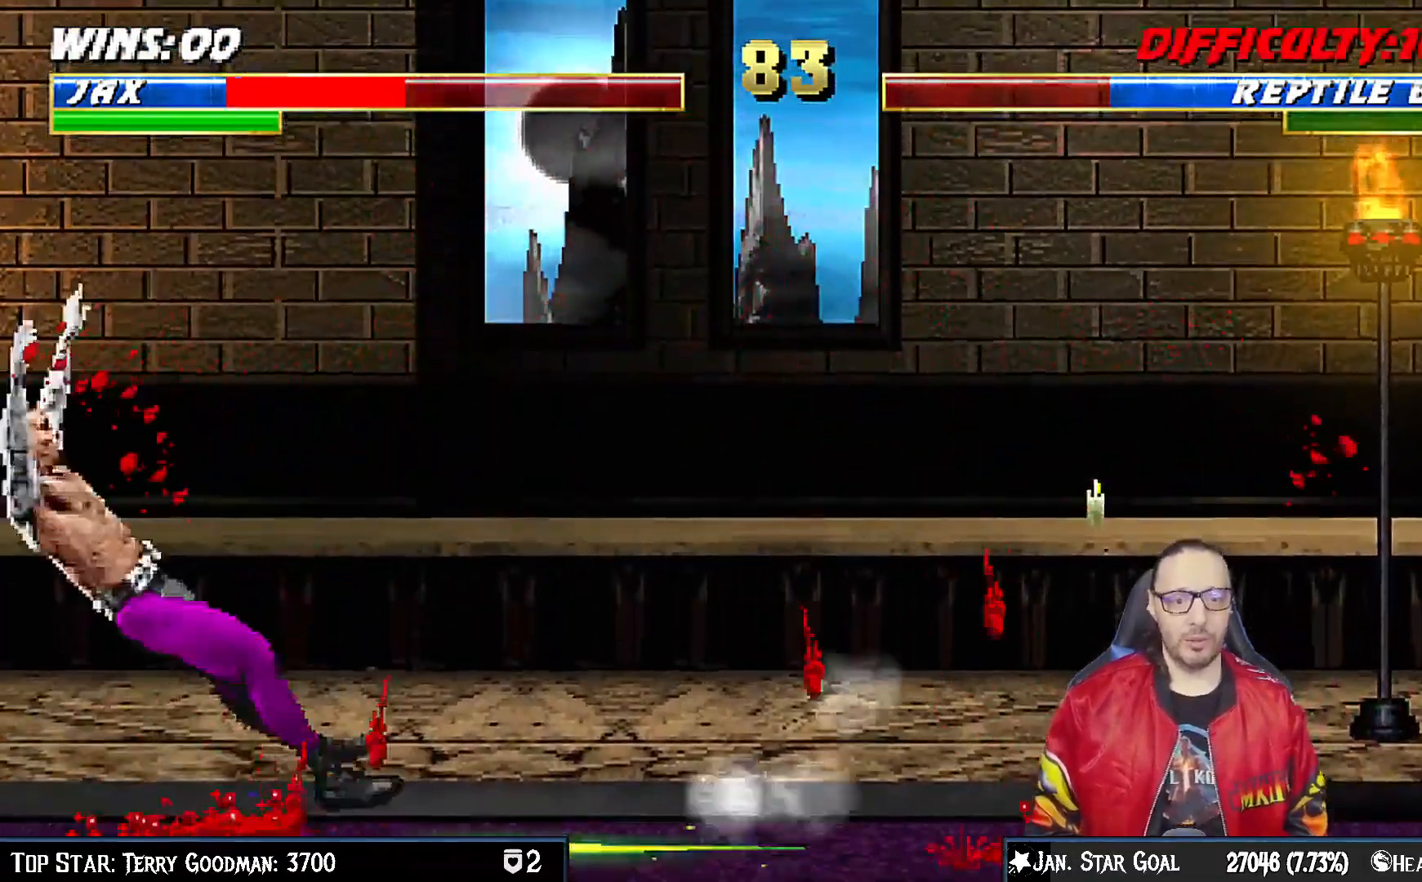
{"dt_ms": 500, "buttons": ["R1", "DPAD_DOWN", "DPAD_LEFT"], "left_stick": "center", "right_stick": "center", "events": [[17, "R1", "up"], [83, "DPAD_RIGHT", "down"], [83, "DPAD_UP", "down"], [417, "DPAD_UP", "up"], [433, "DPAD_RIGHT", "up"], [467, "DPAD_DOWN", "down"], [483, "DPAD_LEFT", "down"], [483, "R1", "down"]]}
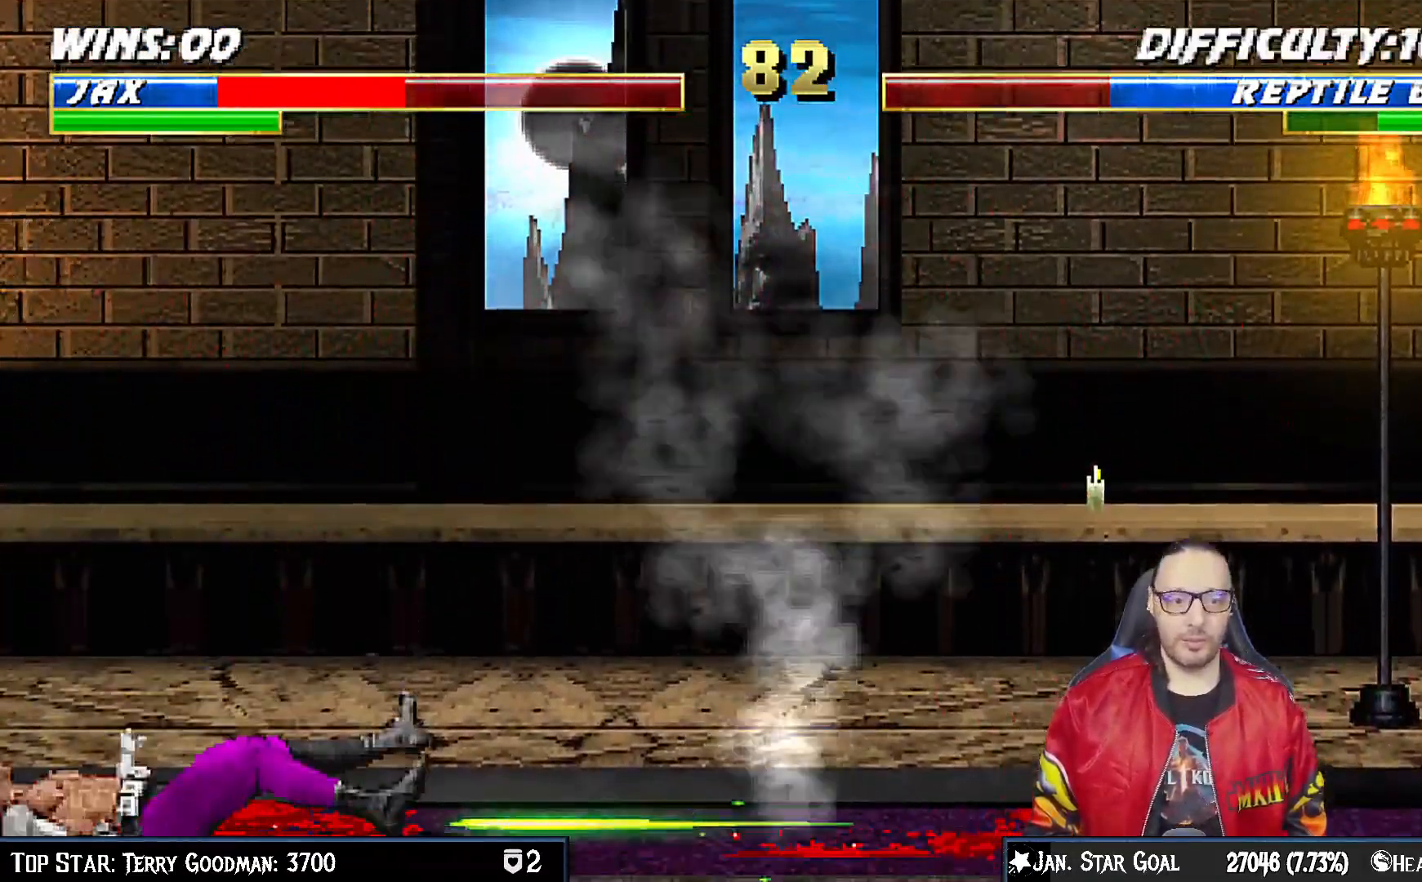
{"dt_ms": 500, "buttons": ["DPAD_UP", "DPAD_RIGHT"], "left_stick": "center", "right_stick": "center", "events": [[117, "DPAD_LEFT", "up"], [133, "DPAD_DOWN", "up"], [150, "R1", "up"], [217, "DPAD_RIGHT", "down"], [250, "DPAD_UP", "down"]]}
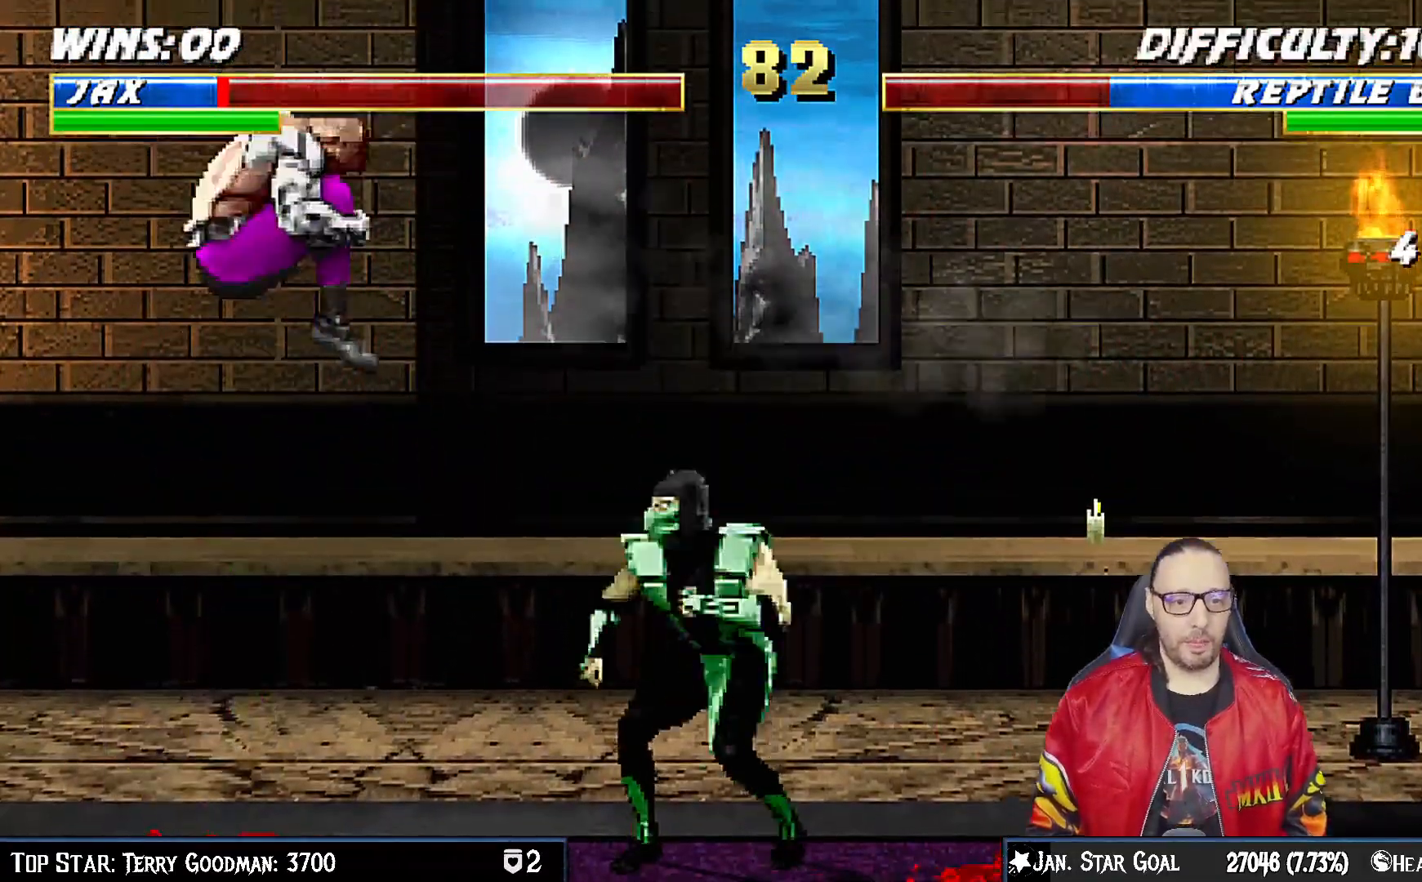
{"dt_ms": 500, "buttons": ["DPAD_DOWN"], "left_stick": "center", "right_stick": "center", "events": [[300, "DPAD_UP", "up"], [317, "DPAD_RIGHT", "up"], [383, "DPAD_LEFT", "down"], [400, "DPAD_DOWN", "down"], [400, "SQUARE", "down"], [500, "DPAD_LEFT", "up"], [500, "SQUARE", "up"]]}
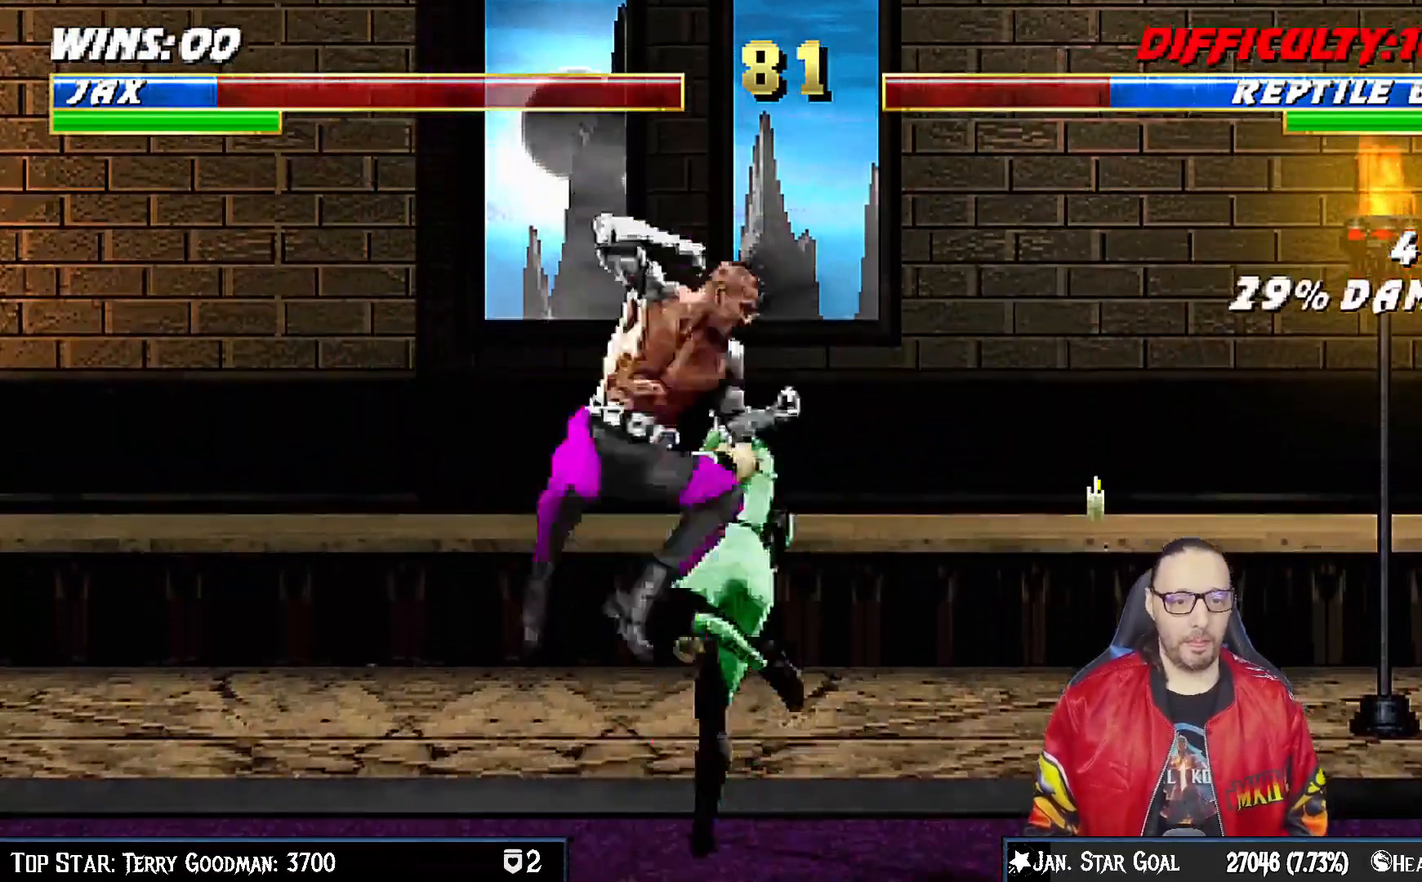
{"dt_ms": 500, "buttons": ["CROSS", "DPAD_DOWN"], "left_stick": "center", "right_stick": "center", "events": [[83, "SQUARE", "down"], [167, "SQUARE", "up"], [250, "SQUARE", "down"], [333, "SQUARE", "up"], [433, "CROSS", "down"], [467, "SQUARE", "down"], [500, "SQUARE", "up"]]}
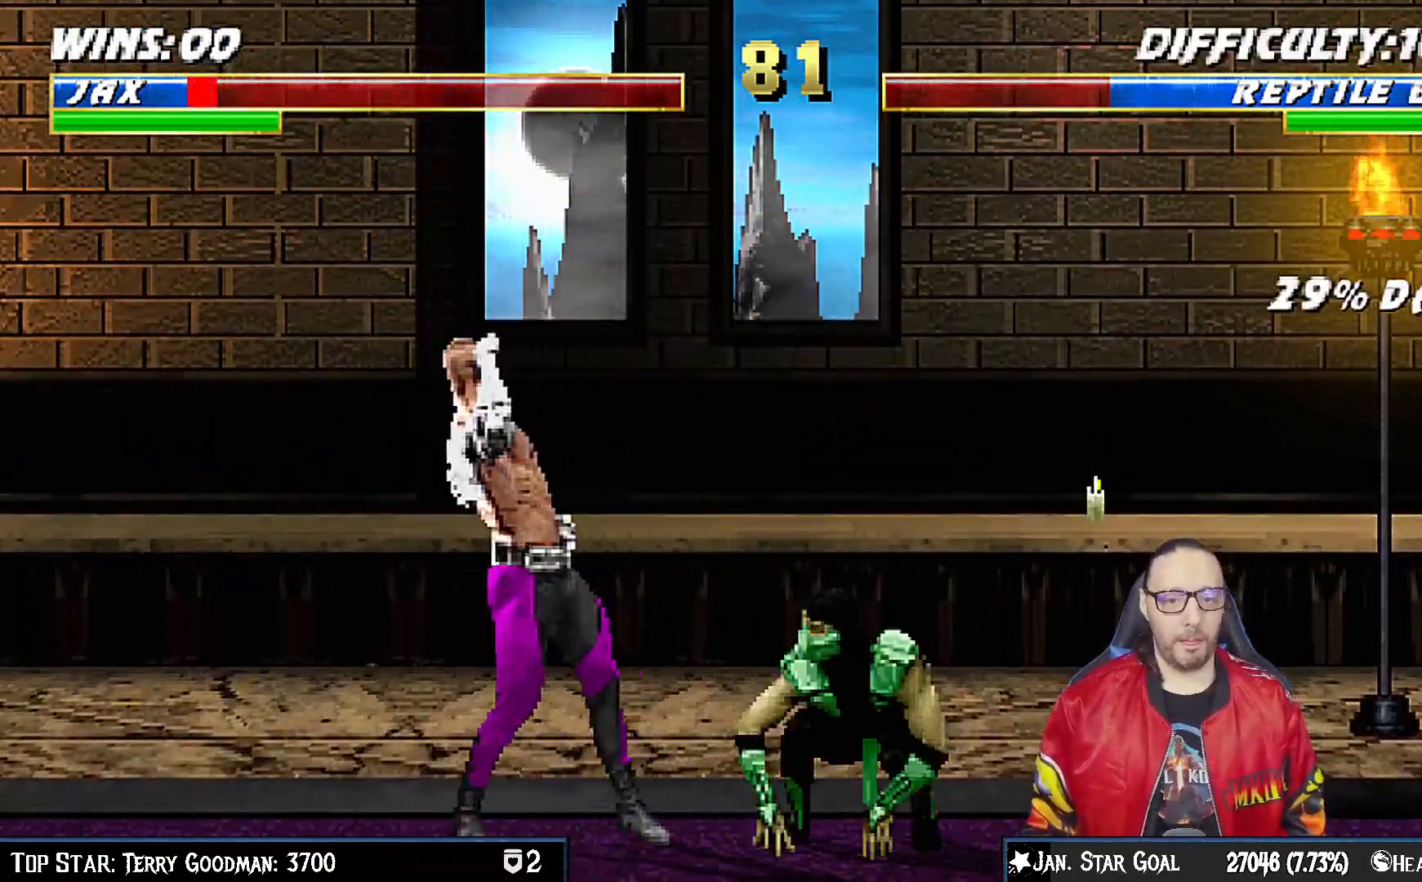
{"dt_ms": 500, "buttons": ["R1", "DPAD_DOWN", "DPAD_LEFT"], "left_stick": "center", "right_stick": "center", "events": [[83, "CROSS", "up"], [117, "DPAD_DOWN", "up"], [117, "R1", "down"], [167, "DPAD_DOWN", "down"], [200, "DPAD_LEFT", "down"]]}
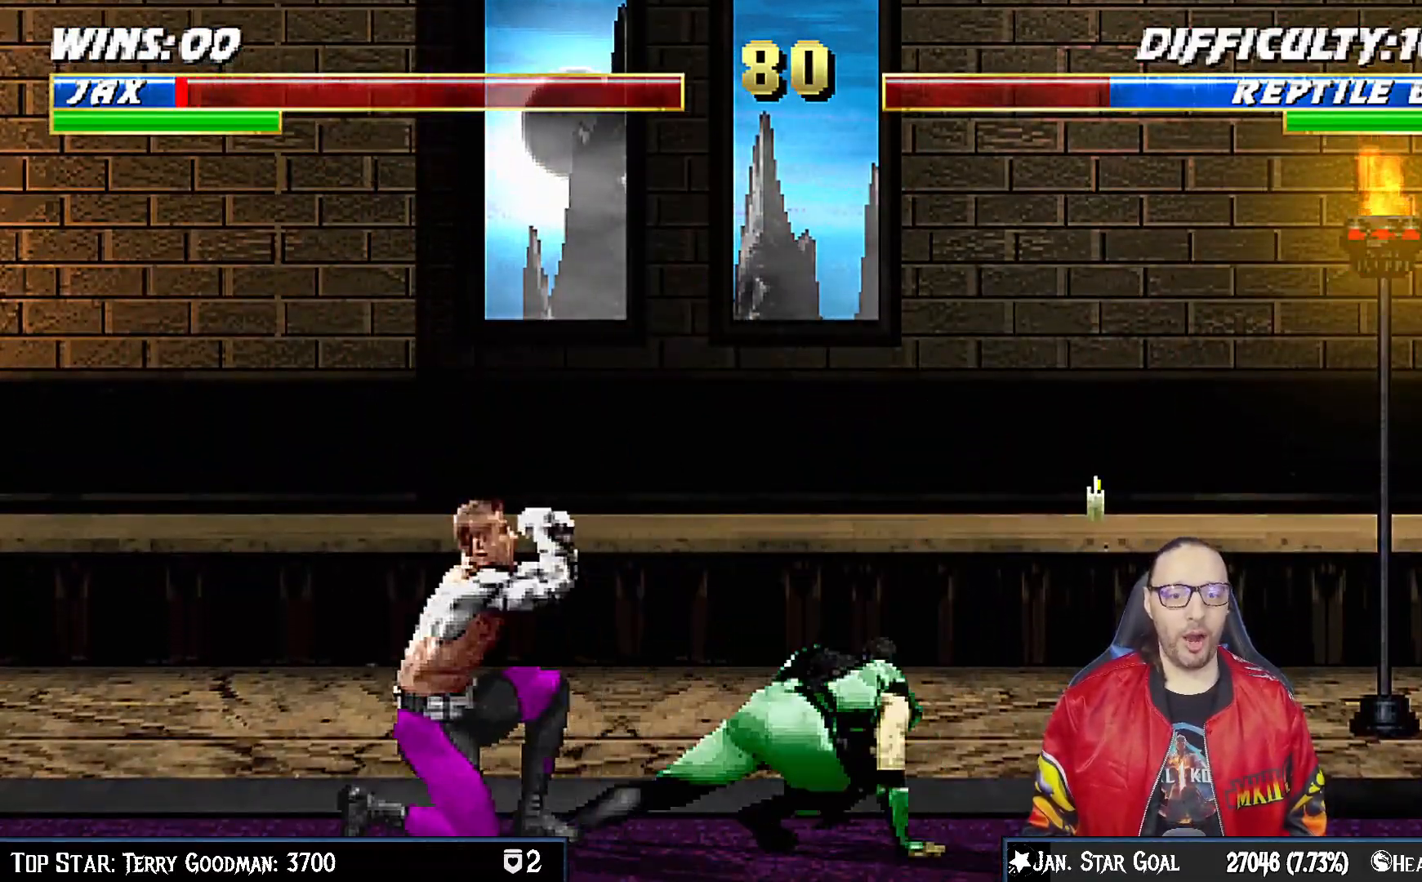
{"dt_ms": 500, "buttons": ["DPAD_UP", "DPAD_RIGHT"], "left_stick": "center", "right_stick": "center", "events": [[150, "DPAD_DOWN", "up"], [150, "DPAD_LEFT", "up"], [200, "R1", "up"], [233, "DPAD_RIGHT", "down"], [300, "DPAD_UP", "down"]]}